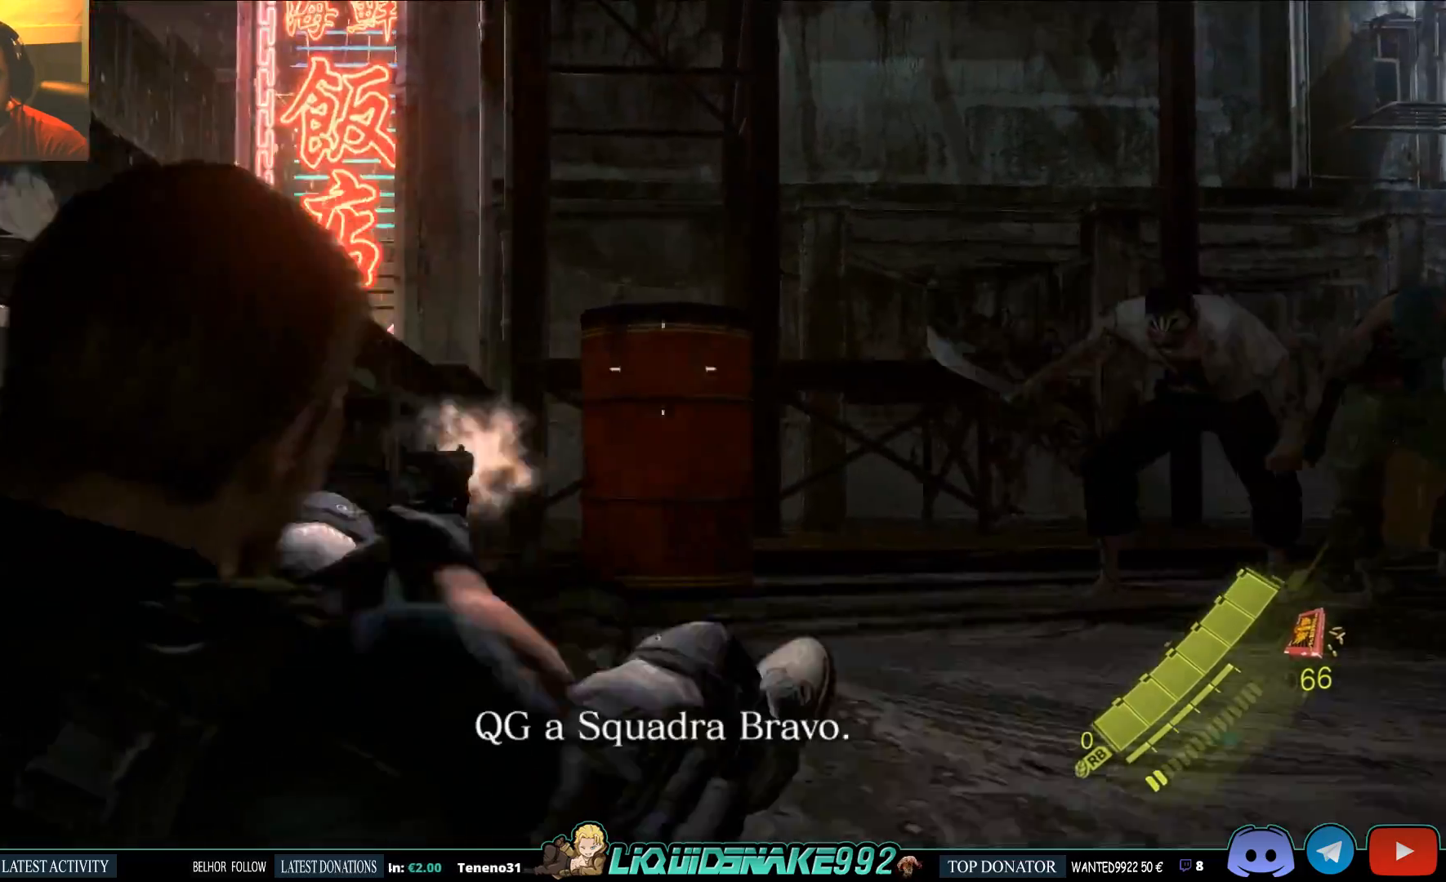
Gameplay with a controller (PlayStation layout); each line is a JSON object with the inputs held at the frame after it. "events" lists button and stick changes between this image and that frame as [ms after this image, input, new state], when the widget could be followed in between.
{"buttons": ["L2"], "left_stick": "center", "right_stick": "right", "events": [[100, "right_stick", "right"]]}
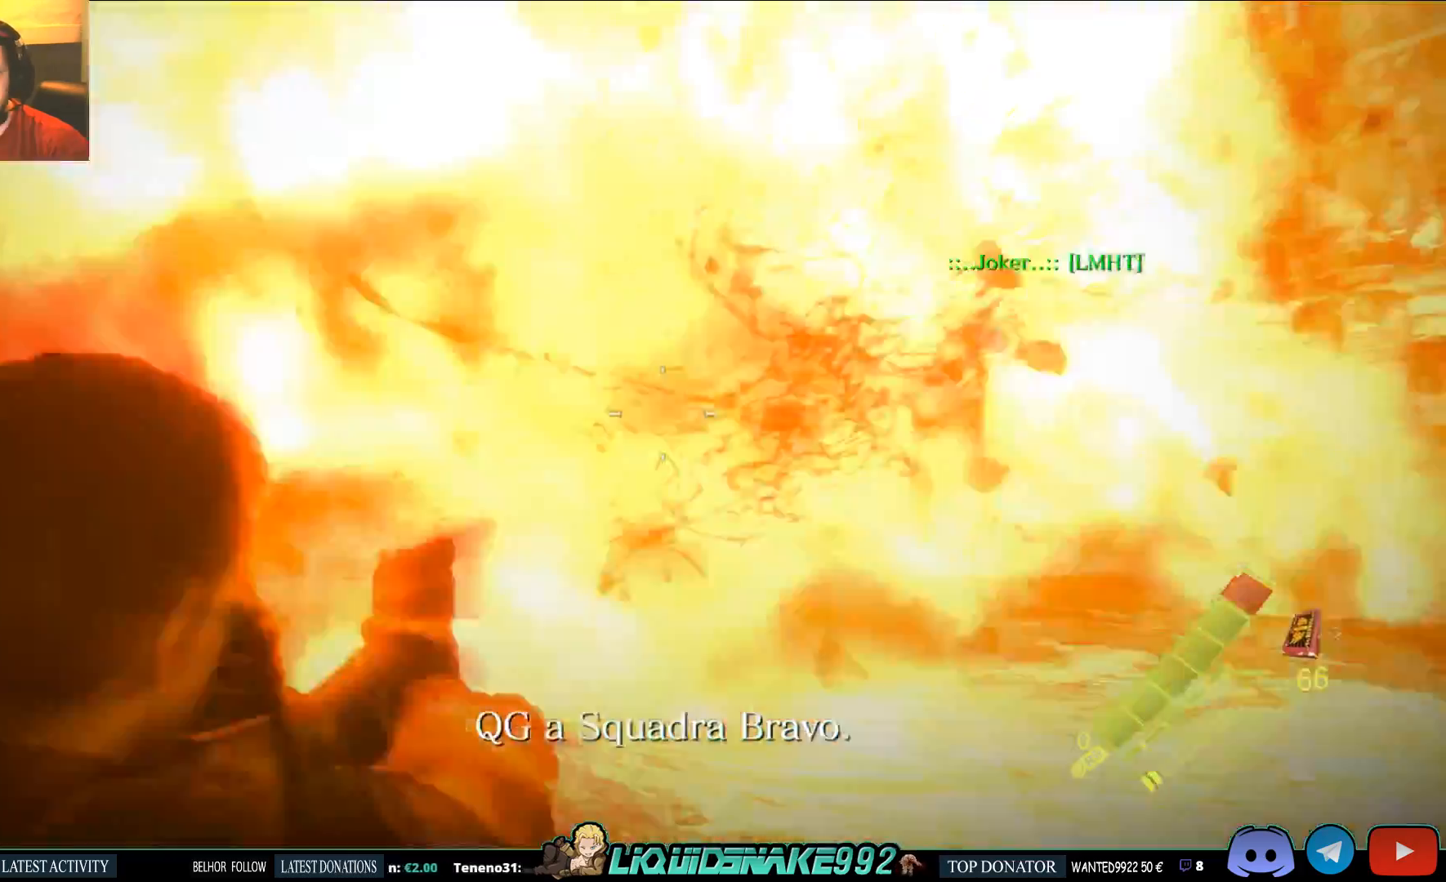
{"buttons": ["SQUARE", "L2"], "left_stick": "center", "right_stick": "center", "events": [[33, "right_stick", "center"], [483, "SQUARE", "down"]]}
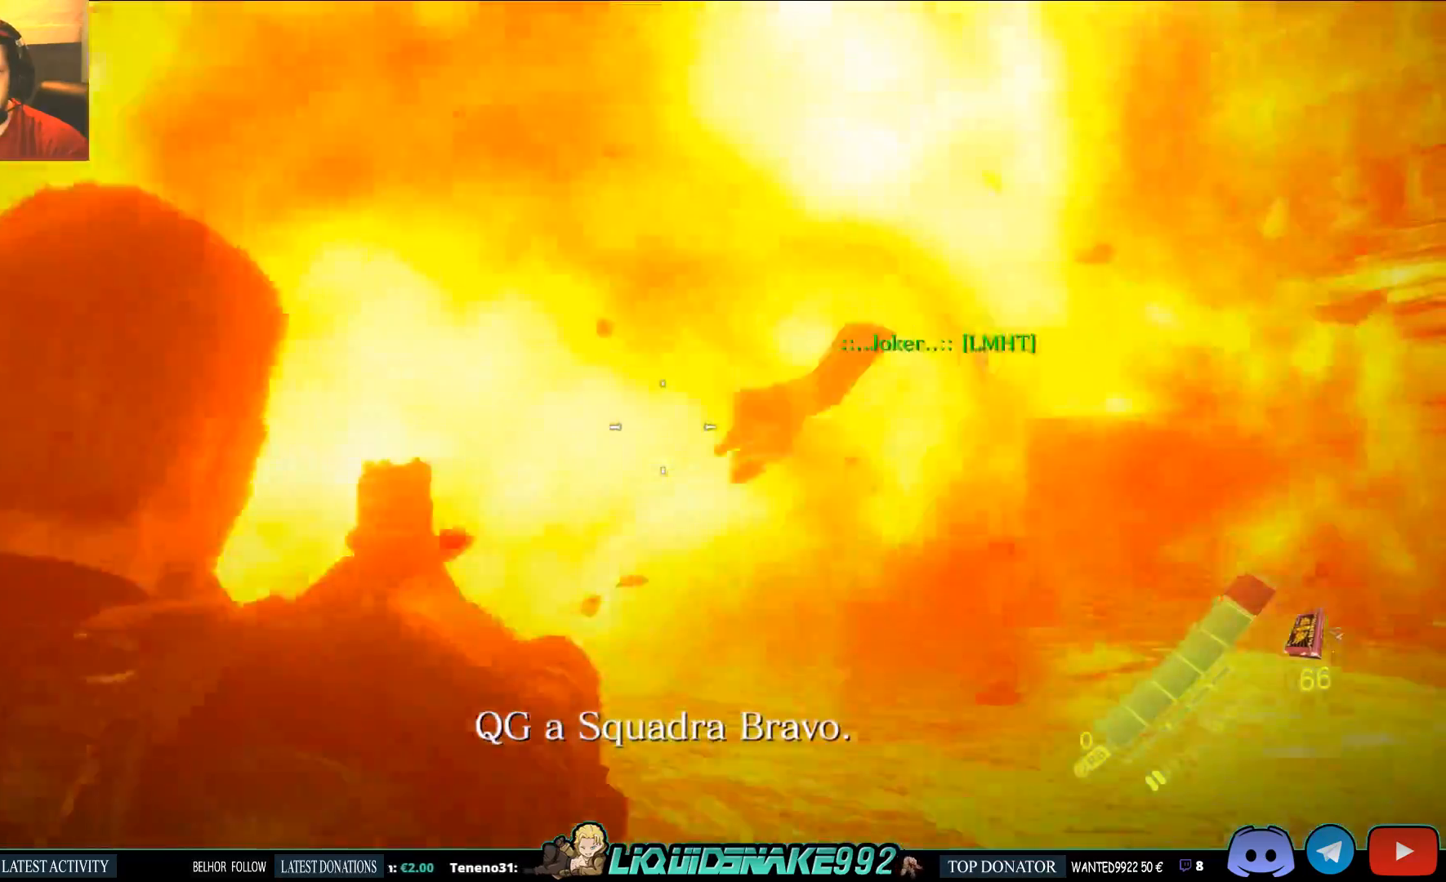
{"buttons": ["L2"], "left_stick": "center", "right_stick": "center", "events": [[83, "SQUARE", "up"]]}
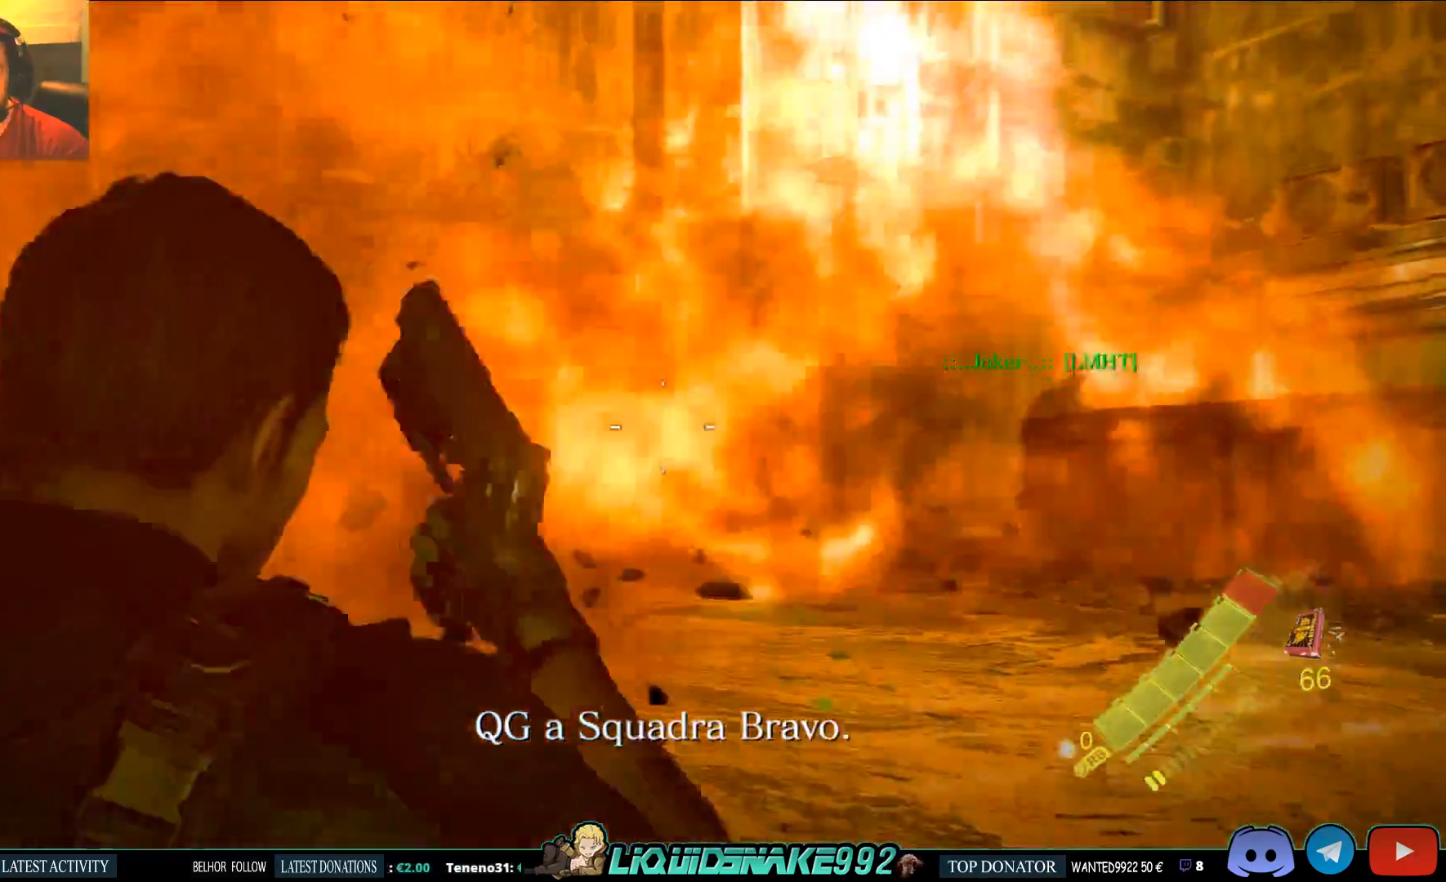
{"buttons": ["L2"], "left_stick": "center", "right_stick": "center", "events": []}
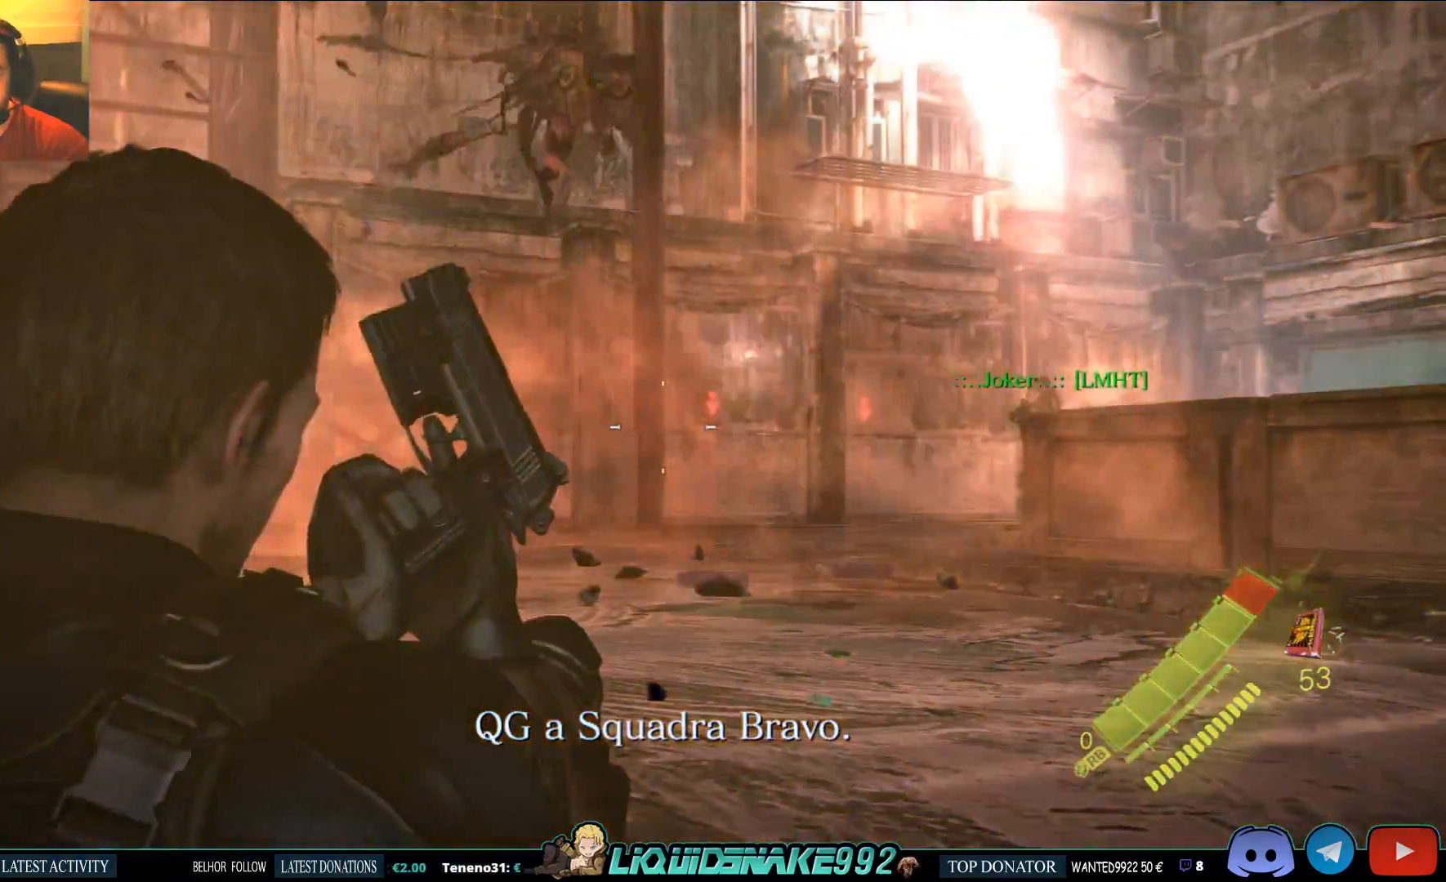
{"buttons": ["L2"], "left_stick": "center", "right_stick": "center", "events": [[233, "right_stick", "up"], [367, "right_stick", "center"]]}
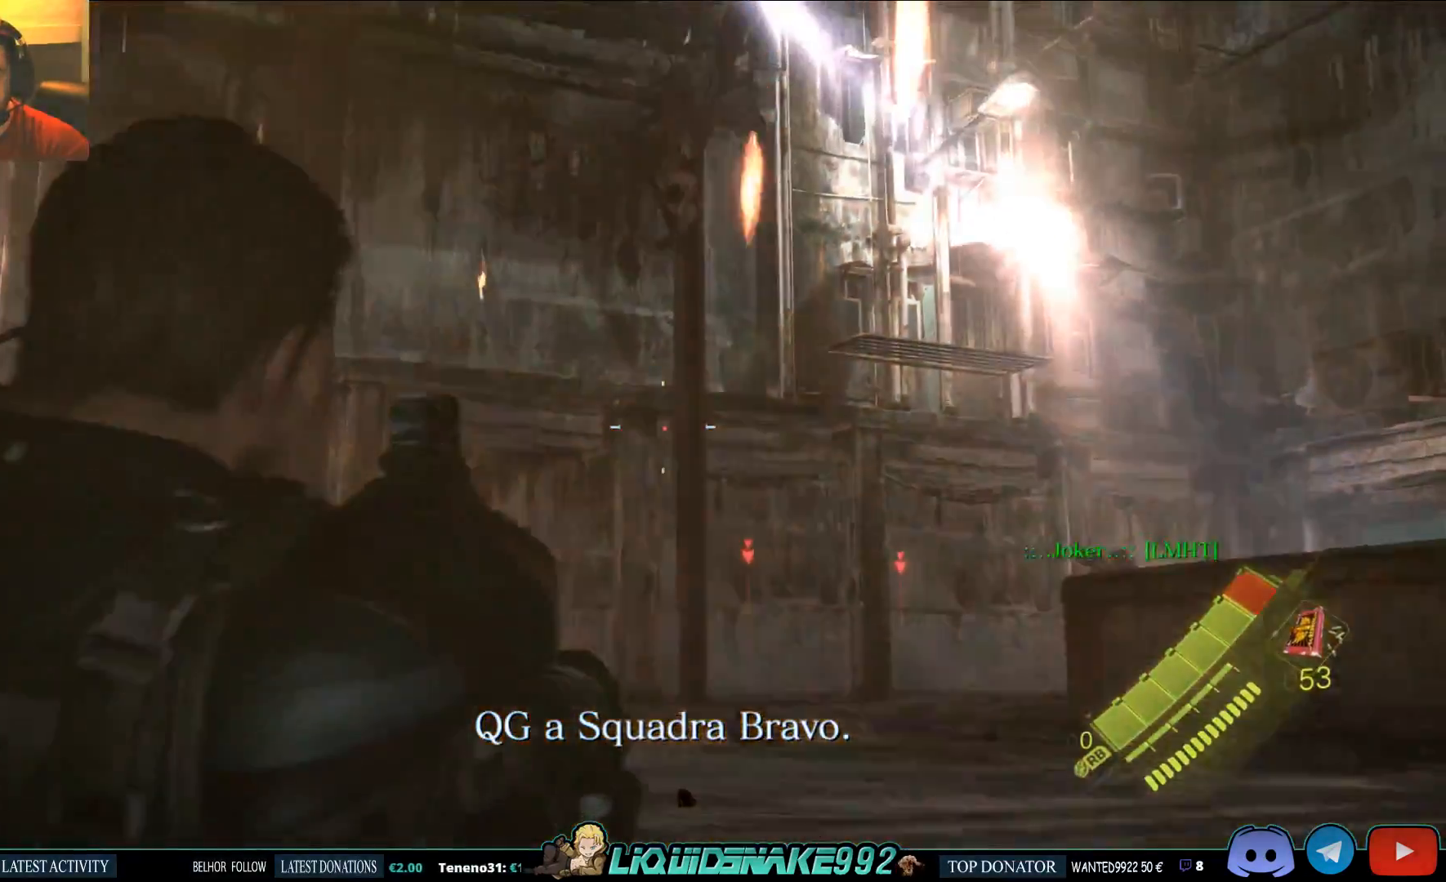
{"buttons": ["L2"], "left_stick": "center", "right_stick": "center", "events": [[83, "right_stick", "up"], [417, "right_stick", "center"]]}
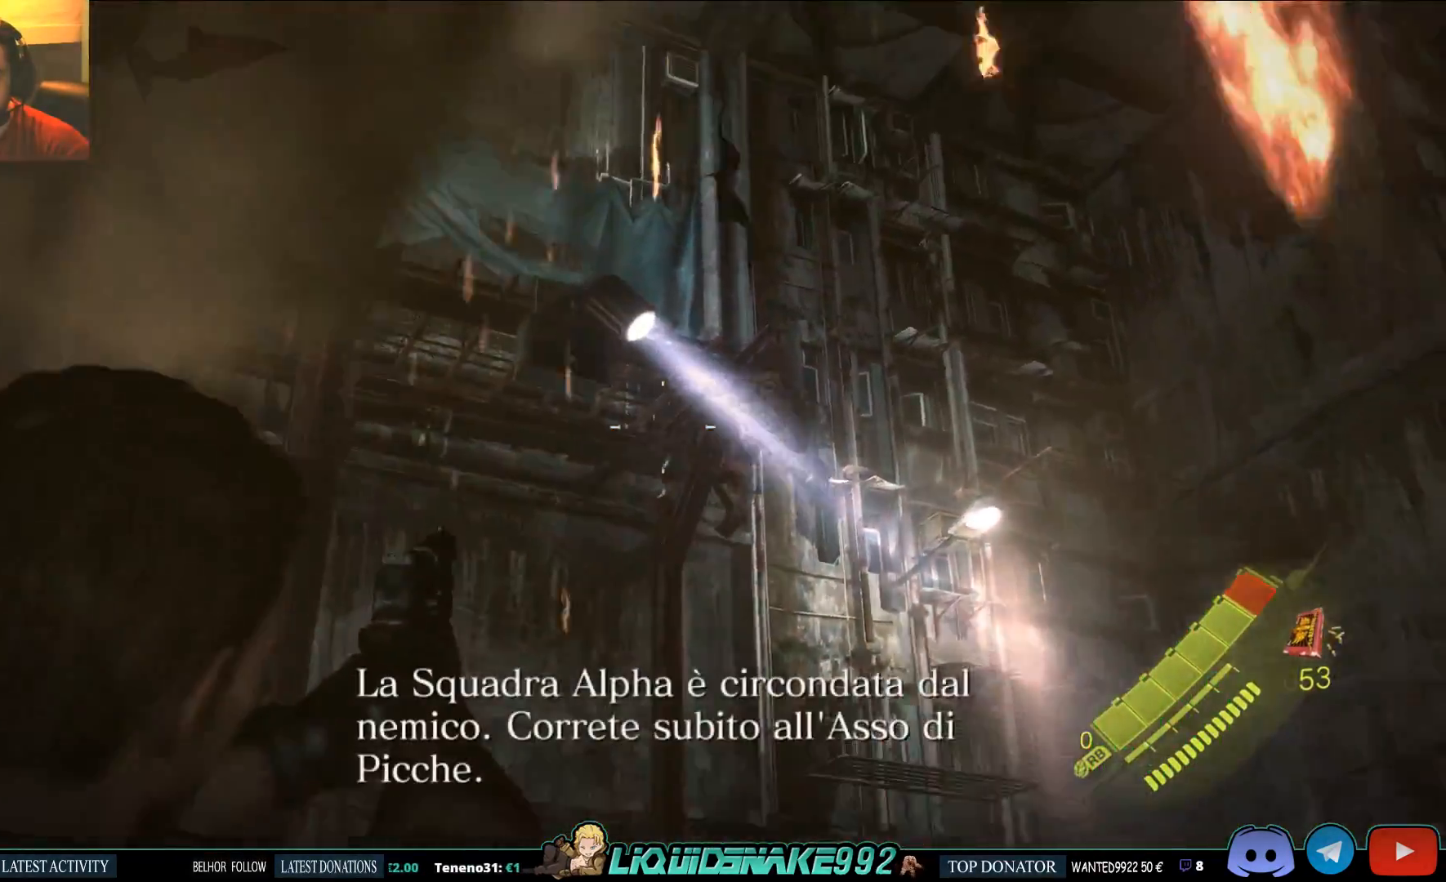
{"buttons": ["L2"], "left_stick": "center", "right_stick": "up-right", "events": [[67, "right_stick", "right"], [450, "right_stick", "up-right"]]}
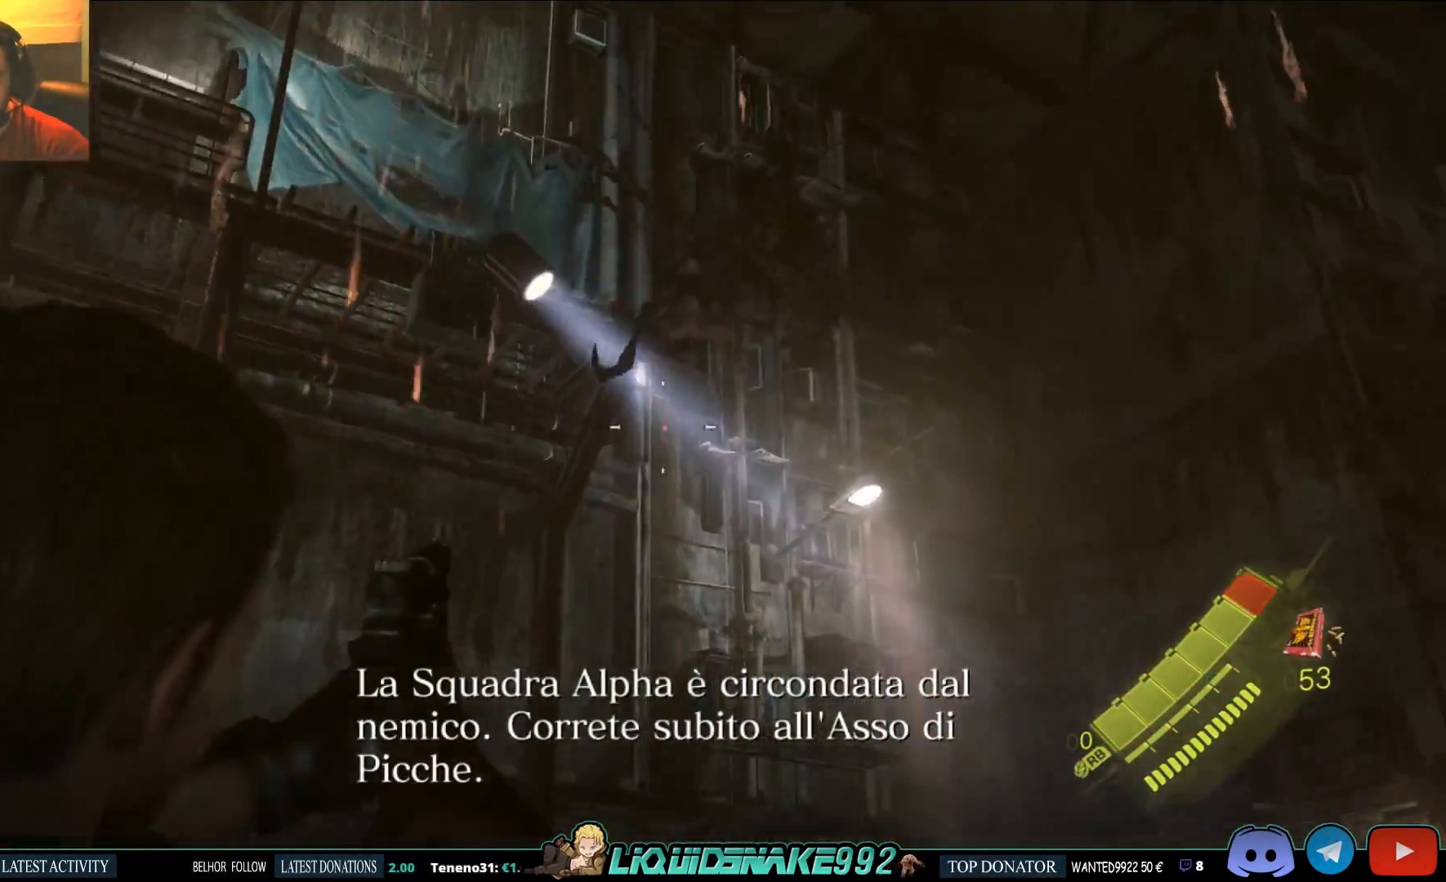
{"buttons": ["L2", "R2"], "left_stick": "center", "right_stick": "down-left", "events": [[167, "right_stick", "center"], [467, "R2", "down"], [467, "right_stick", "down-left"]]}
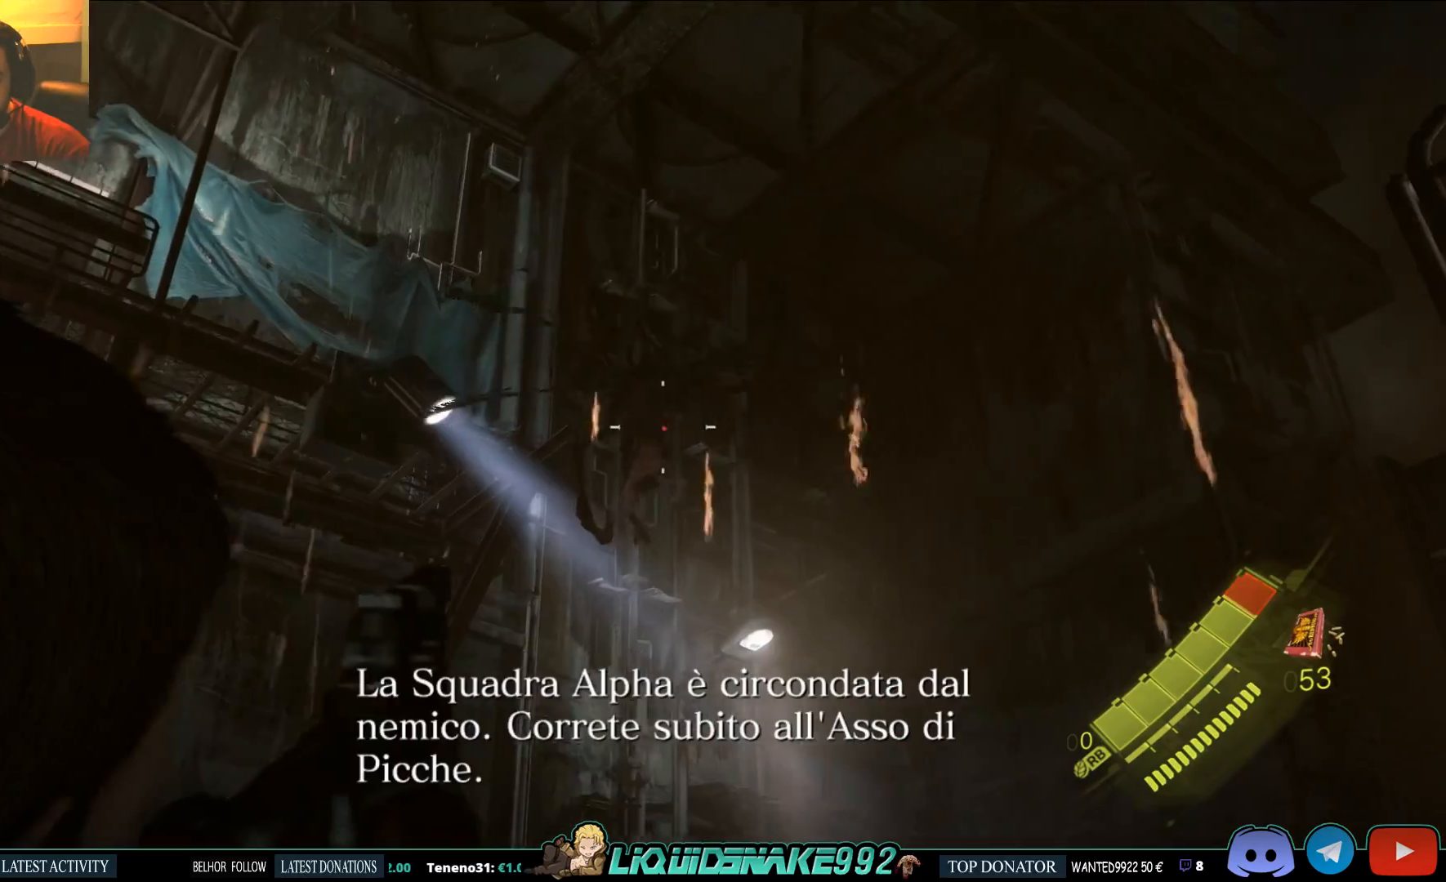
{"buttons": ["L2"], "left_stick": "center", "right_stick": "center"}
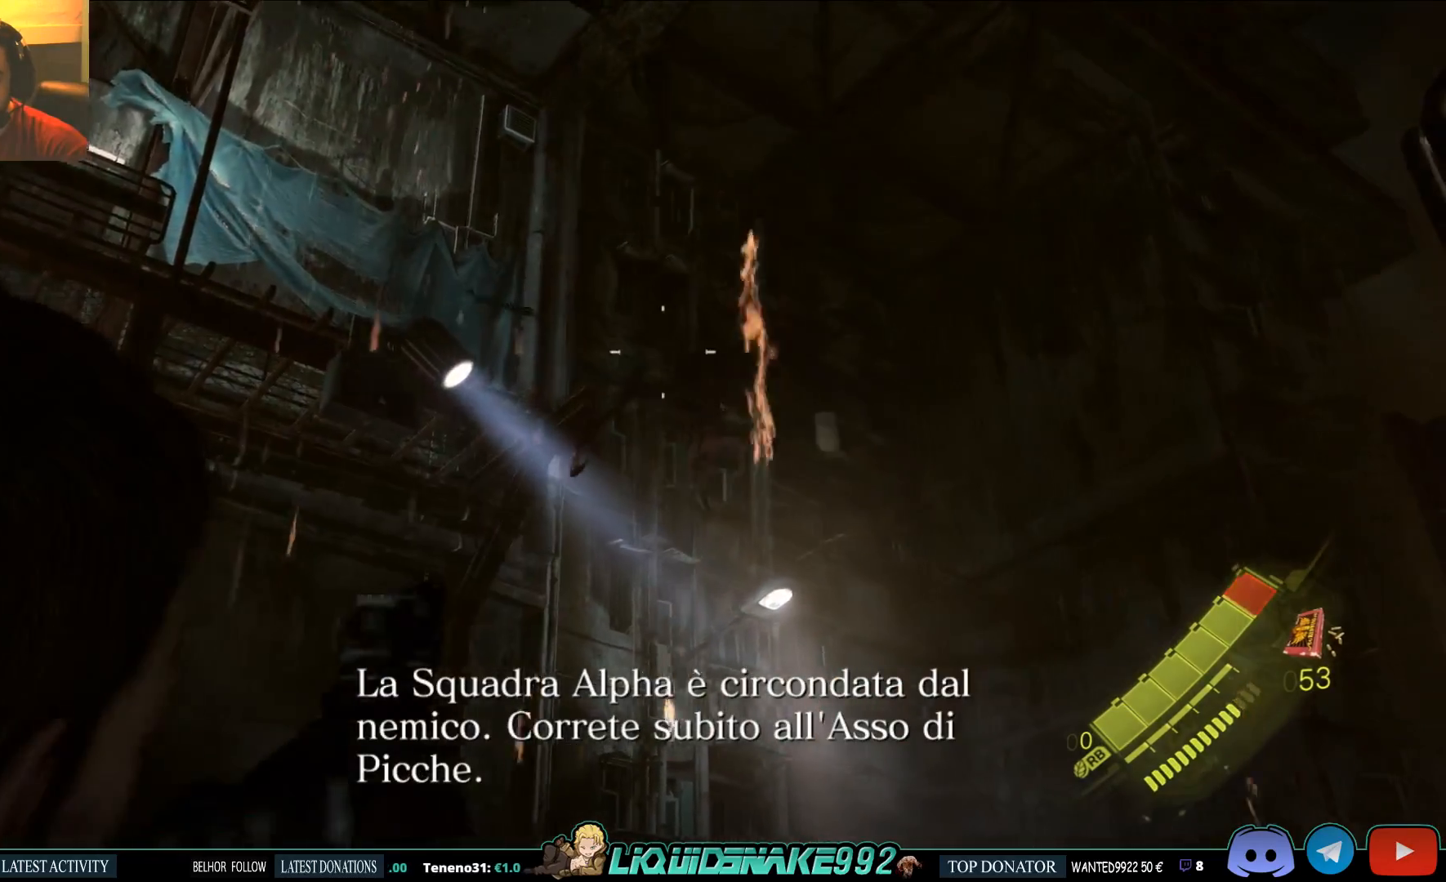
{"buttons": ["L2", "R2"], "left_stick": "center", "right_stick": "center", "events": [[250, "right_stick", "down-right"], [367, "R2", "down"], [367, "right_stick", "center"], [450, "R2", "up"], [500, "R2", "down"]]}
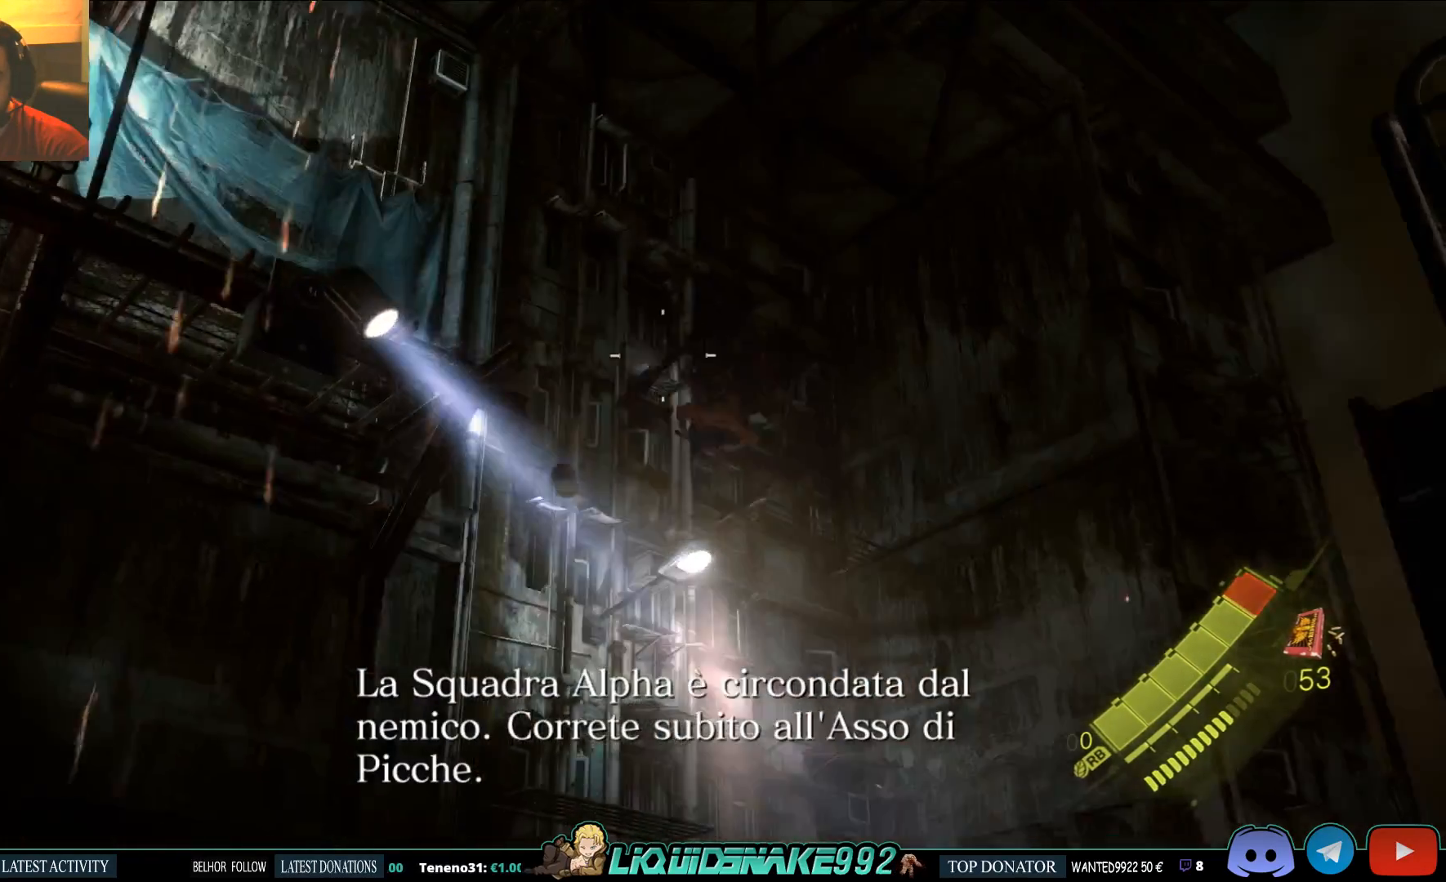
{"buttons": ["L2"], "left_stick": "center", "right_stick": "center", "events": [[100, "R2", "up"], [117, "right_stick", "down-right"], [283, "right_stick", "right"], [433, "right_stick", "center"]]}
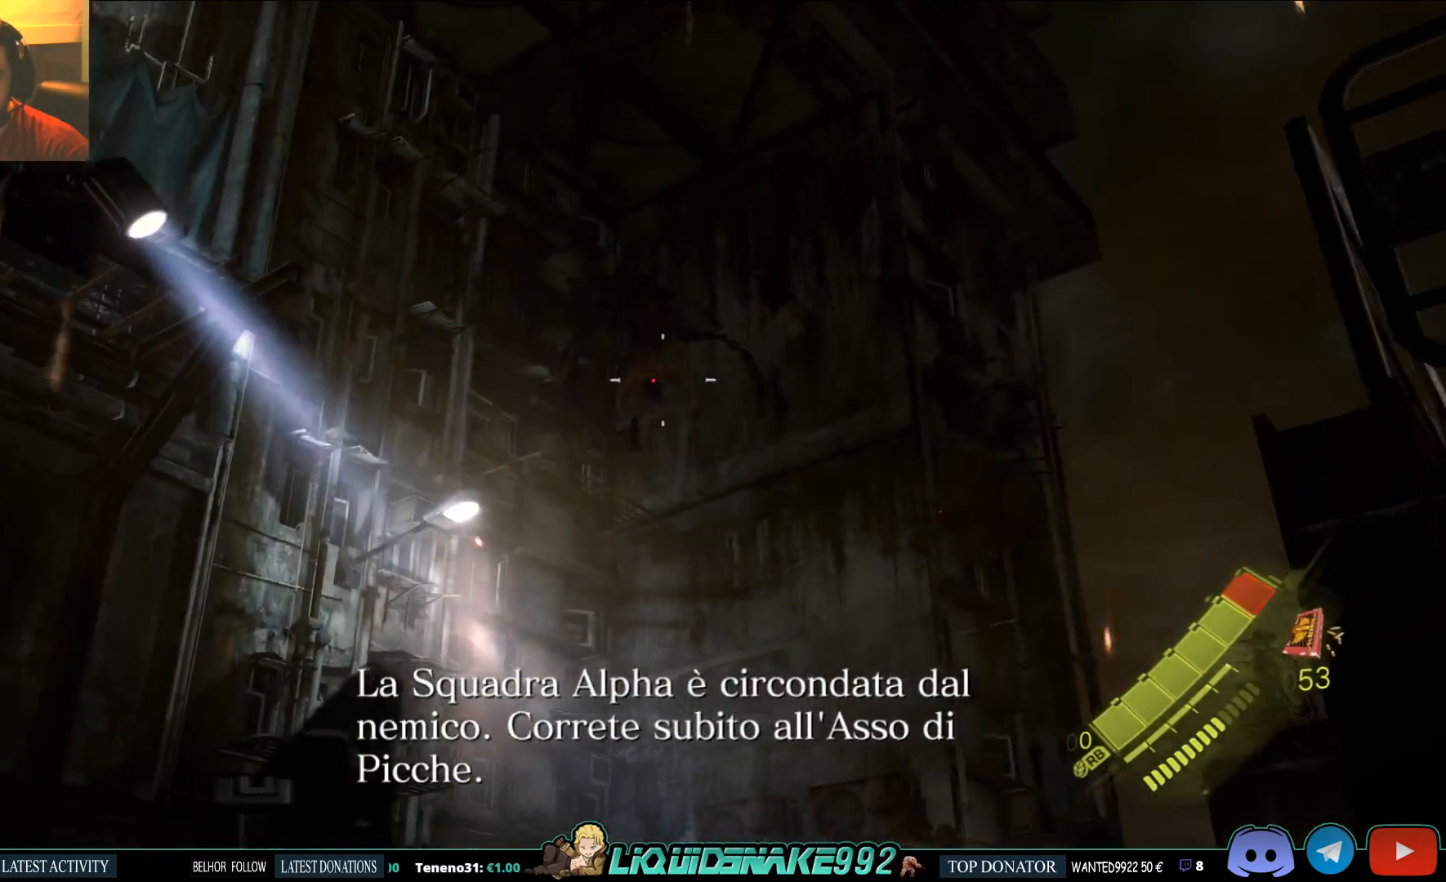
{"buttons": ["L2"], "left_stick": "center", "right_stick": "center", "events": [[83, "right_stick", "left"], [150, "right_stick", "center"], [167, "R2", "down"], [267, "R2", "up"]]}
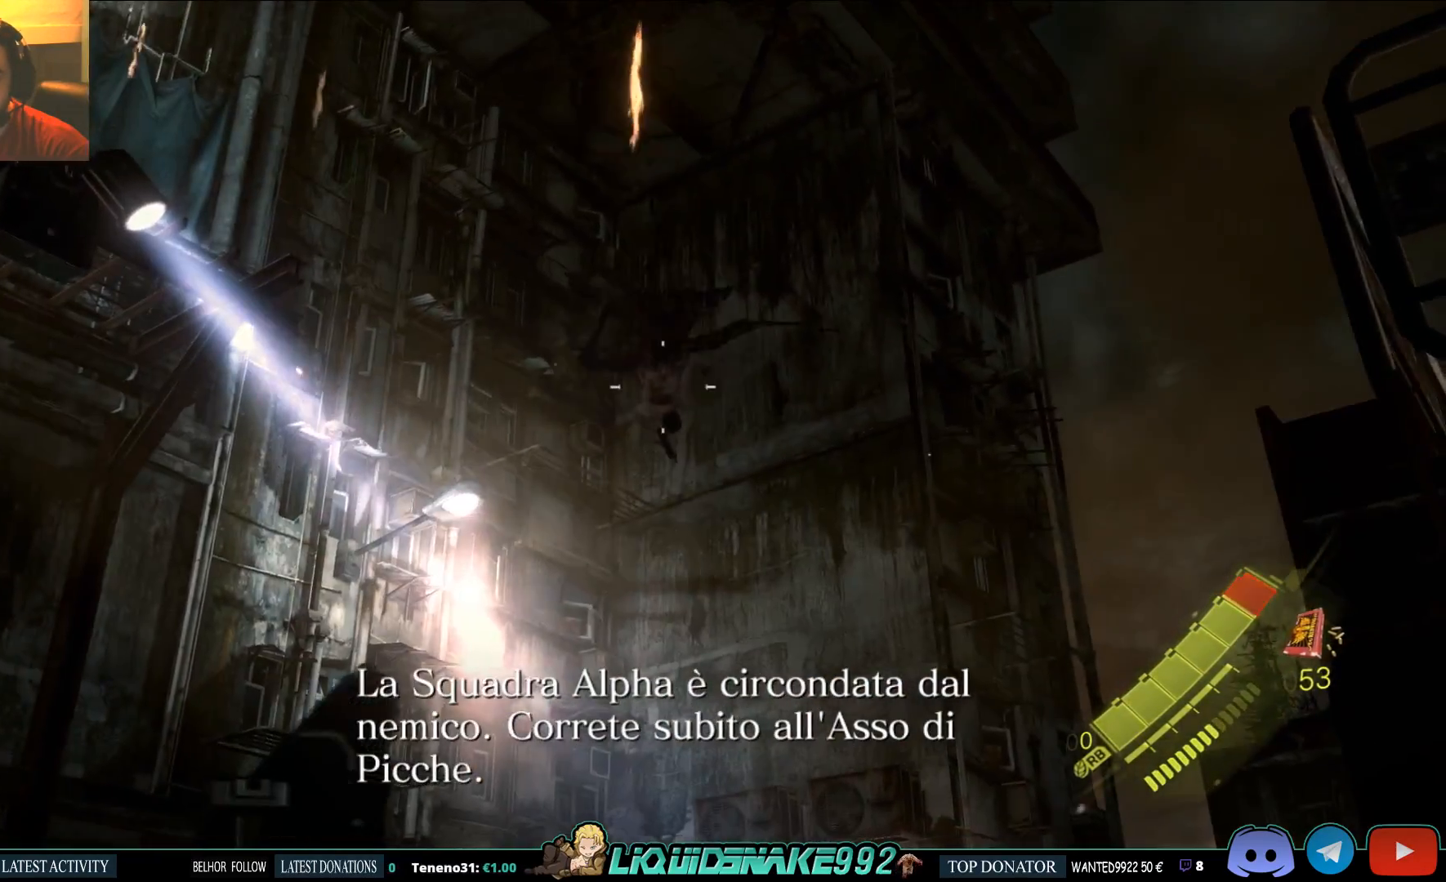
{"buttons": ["L2"], "left_stick": "center", "right_stick": "left", "events": [[200, "R2", "down"], [317, "R2", "up"], [317, "right_stick", "left"]]}
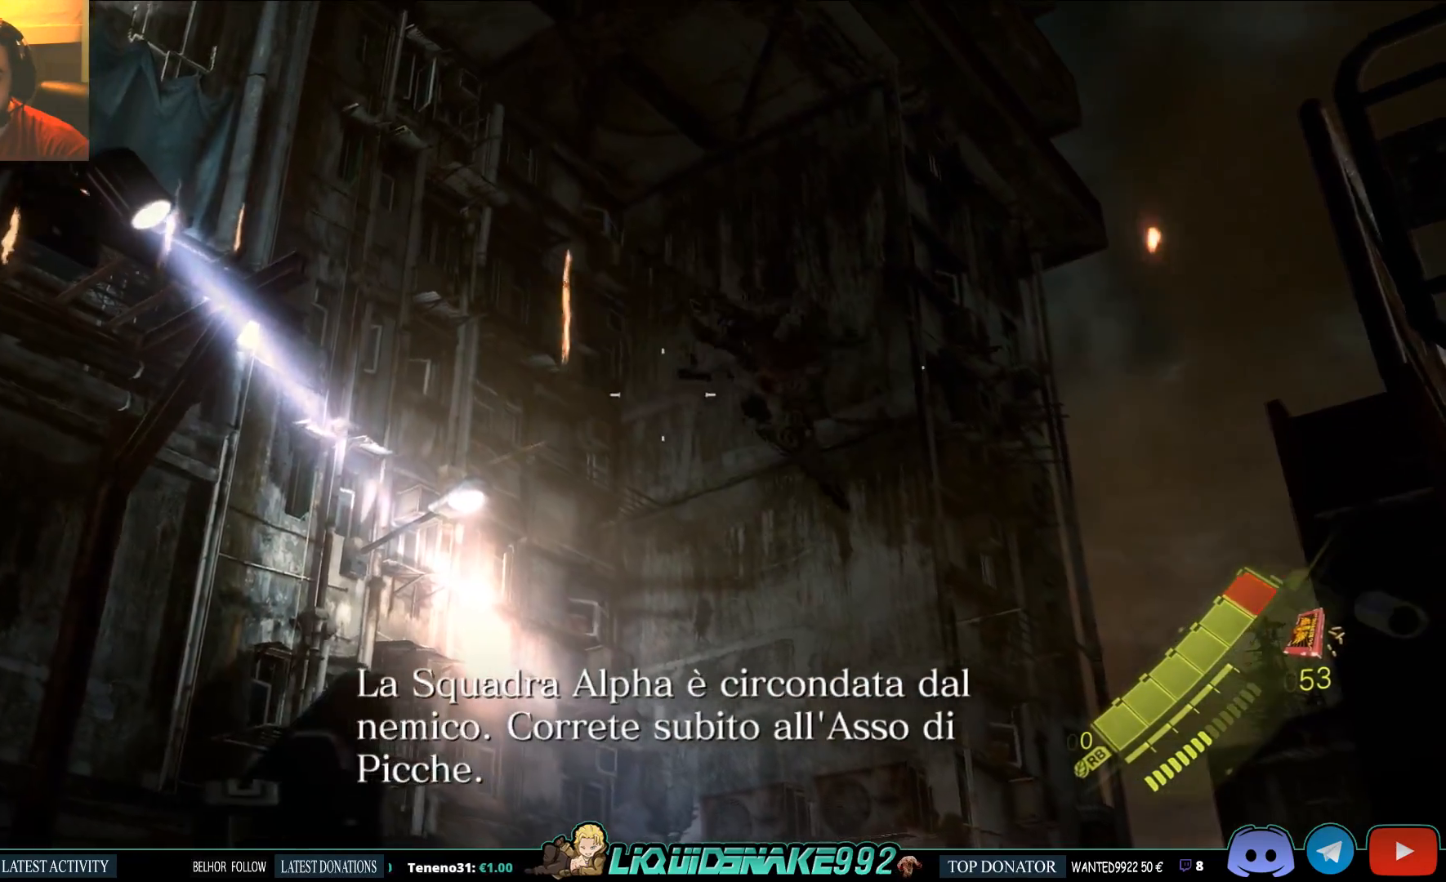
{"buttons": ["L2"], "left_stick": "center", "right_stick": "center", "events": [[67, "right_stick", "right"], [300, "right_stick", "center"]]}
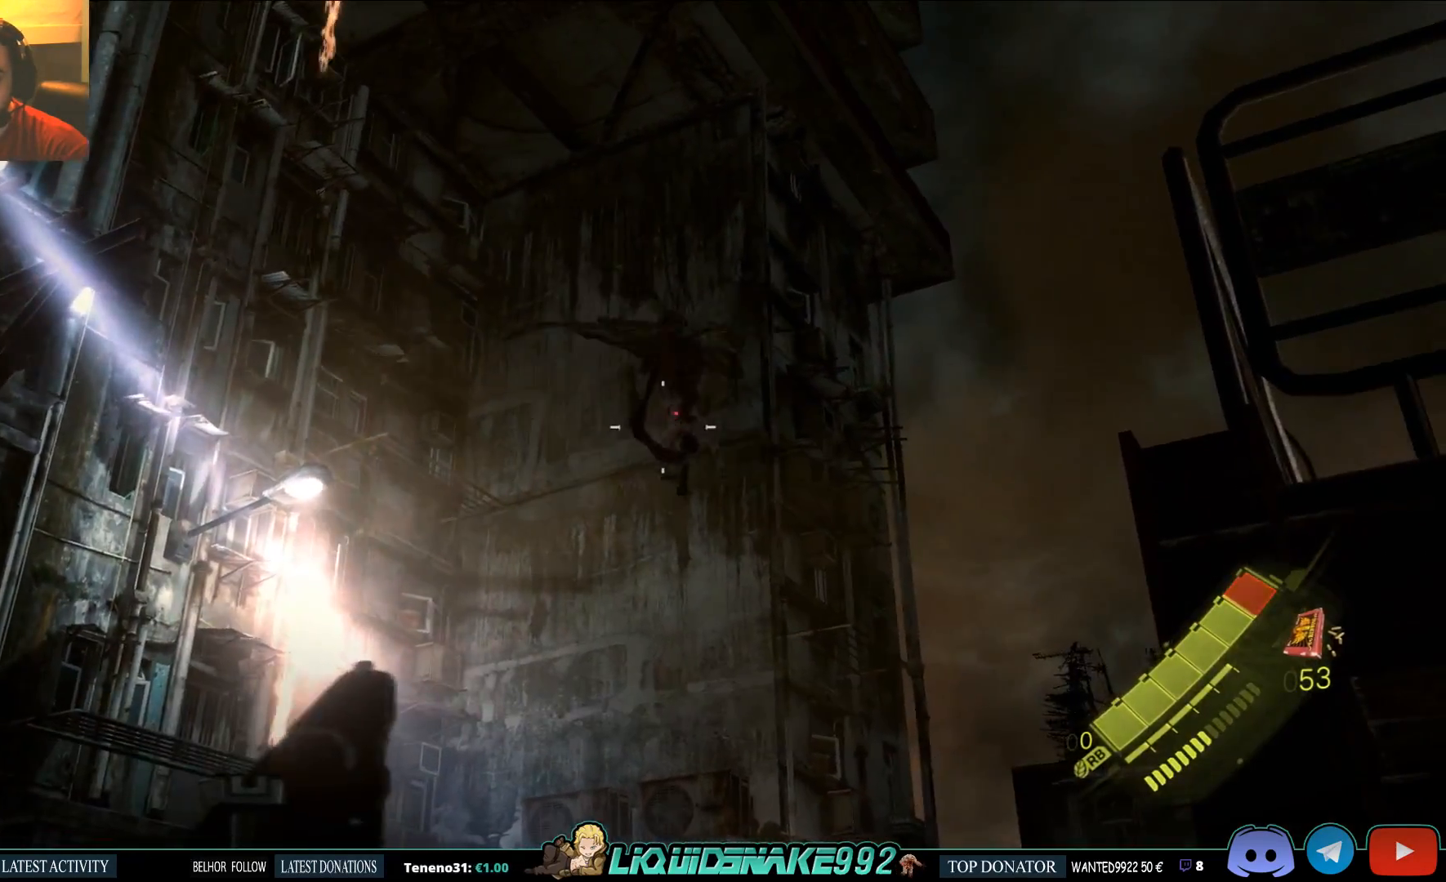
{"buttons": ["L2"], "left_stick": "center", "right_stick": "center", "events": [[33, "R2", "down"], [50, "right_stick", "down-right"], [117, "R2", "up"], [133, "right_stick", "center"], [183, "R2", "down"], [267, "R2", "up"], [283, "right_stick", "left"], [367, "right_stick", "center"]]}
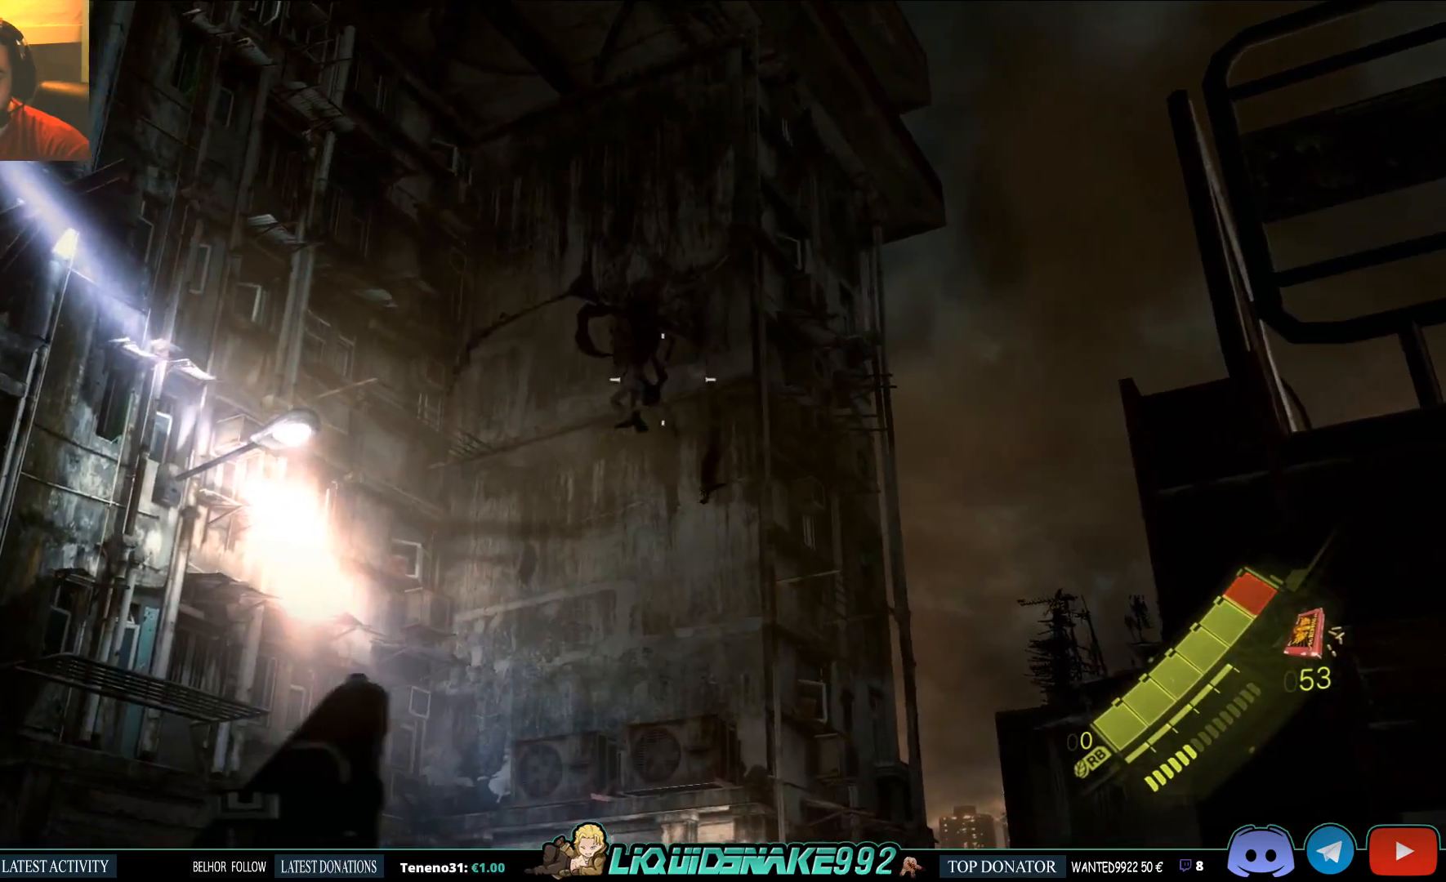
{"buttons": ["L2", "R2"], "left_stick": "center", "right_stick": "center", "events": [[133, "right_stick", "up-left"], [233, "right_stick", "center"], [317, "R2", "down"], [400, "R2", "up"], [417, "right_stick", "down-left"], [450, "R2", "down"], [467, "right_stick", "center"]]}
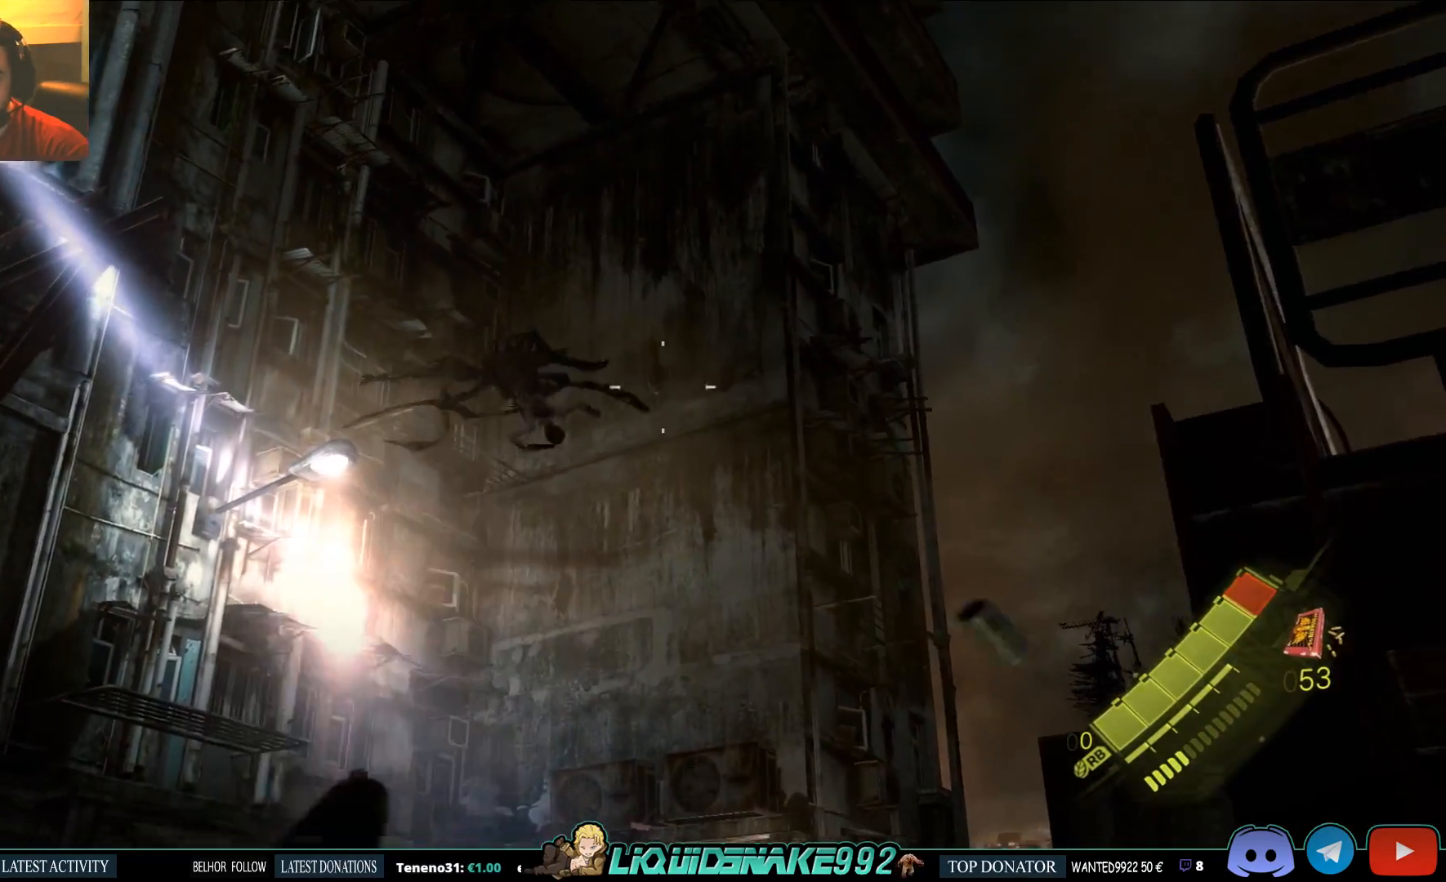
{"buttons": ["L2"], "left_stick": "center", "right_stick": "left", "events": [[33, "R2", "up"], [100, "right_stick", "left"]]}
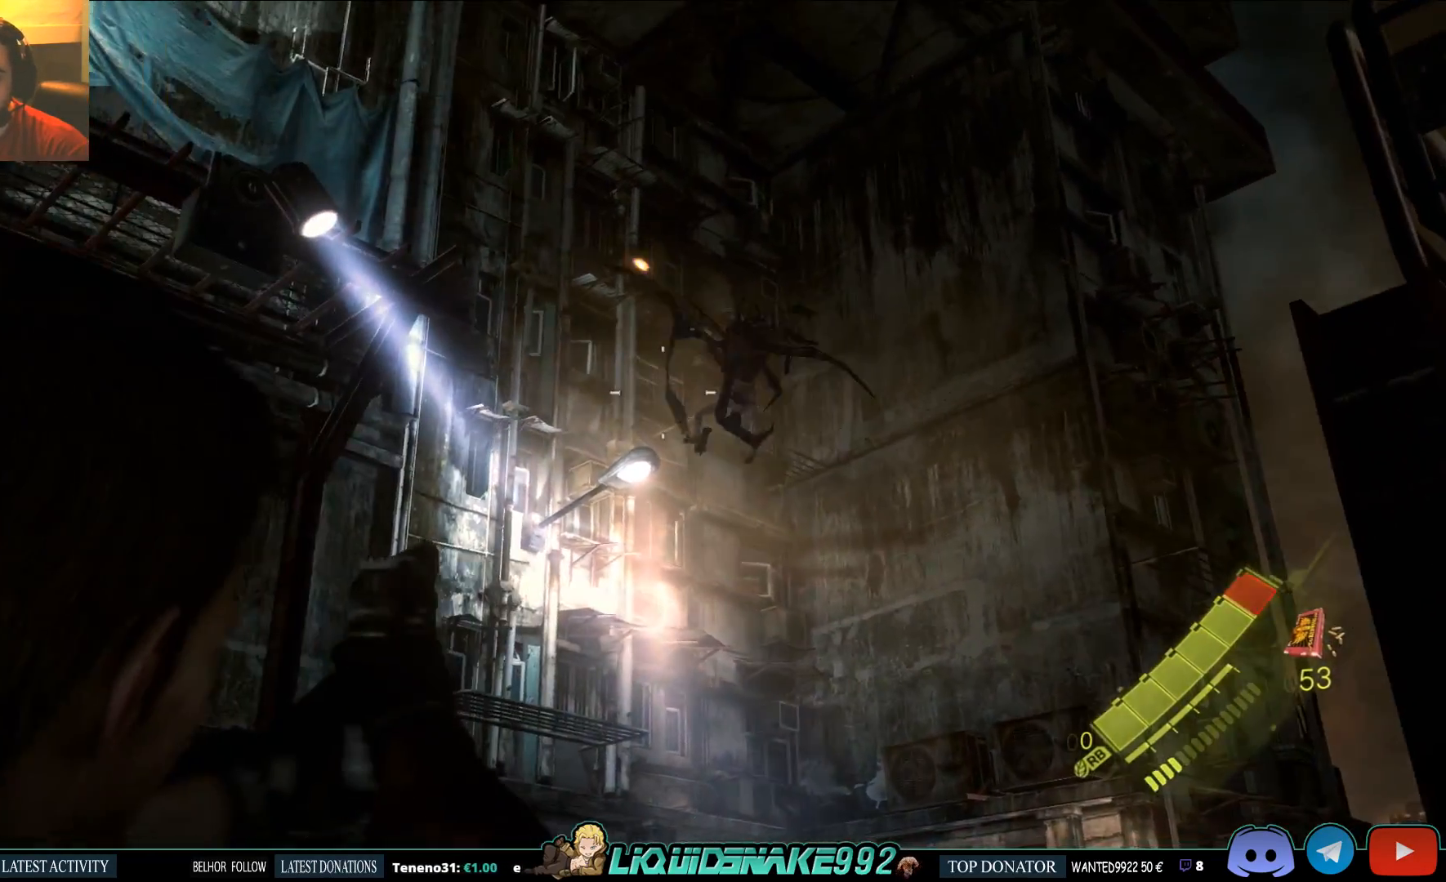
{"buttons": ["L2"], "left_stick": "center", "right_stick": "center", "events": [[33, "right_stick", "center"], [350, "right_stick", "down-right"], [400, "R2", "down"], [417, "right_stick", "center"], [483, "R2", "up"]]}
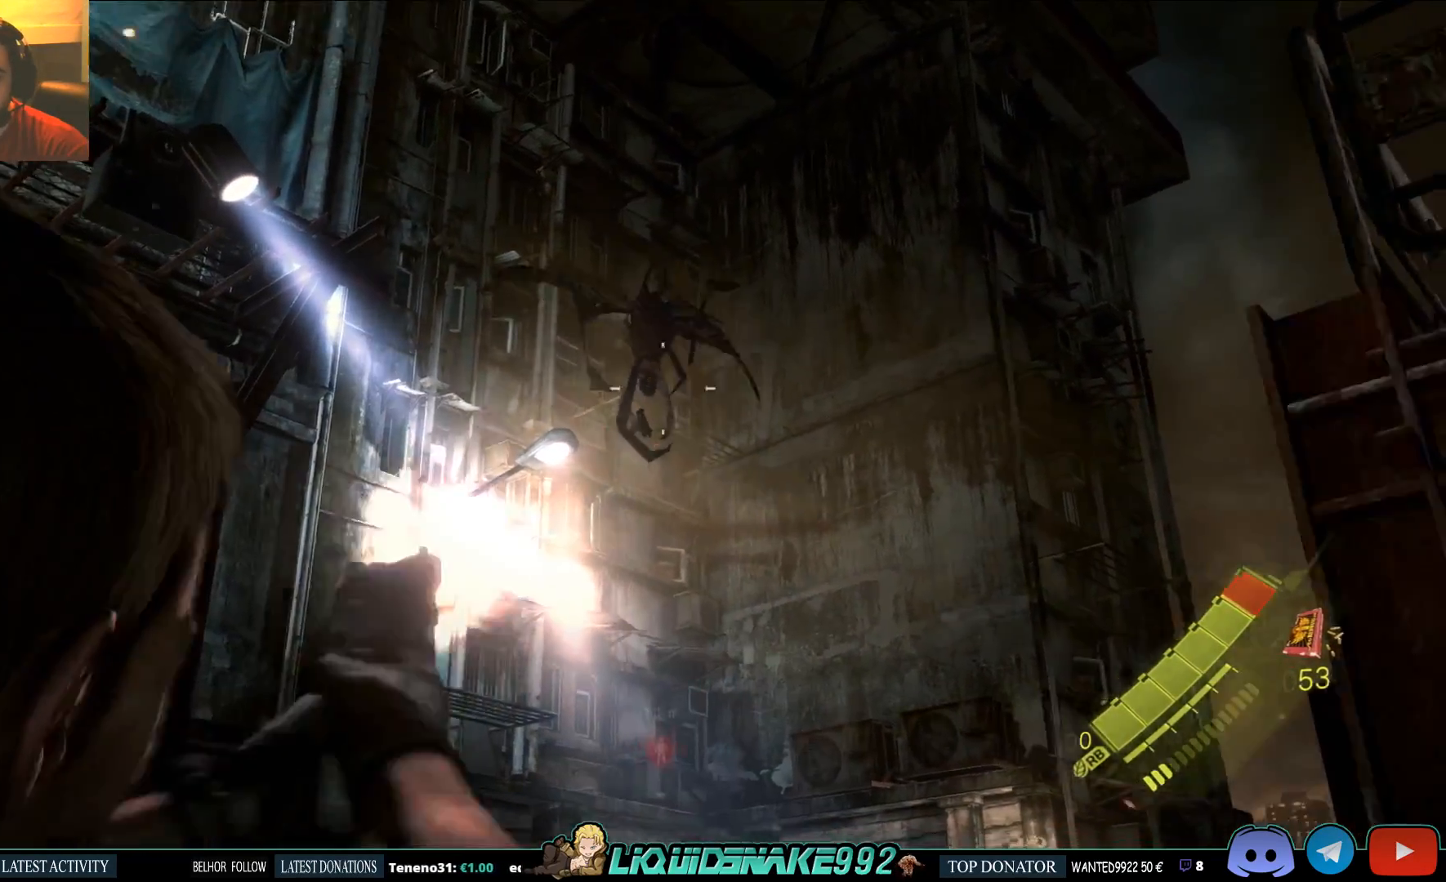
{"buttons": ["L2"], "left_stick": "center", "right_stick": "center", "events": [[67, "R2", "down"], [150, "R2", "up"], [150, "right_stick", "up-left"], [200, "R2", "down"], [200, "right_stick", "center"], [283, "R2", "up"], [300, "right_stick", "left"], [367, "right_stick", "center"]]}
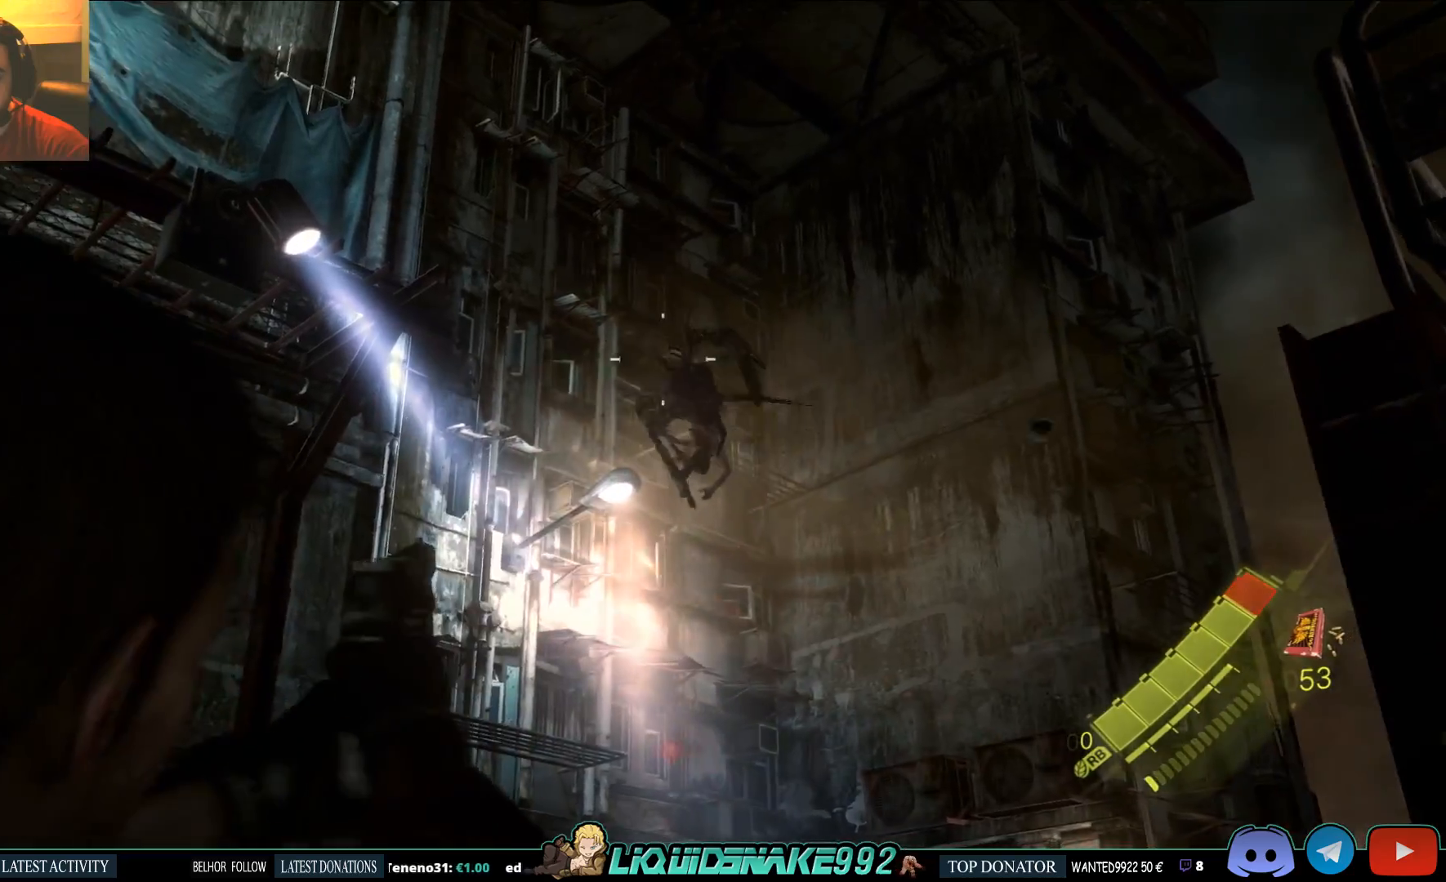
{"buttons": ["SQUARE", "L2"], "left_stick": "center", "right_stick": "center", "events": [[83, "right_stick", "down"], [117, "SQUARE", "down"], [167, "right_stick", "center"], [217, "SQUARE", "up"], [300, "SQUARE", "down"], [383, "SQUARE", "up"], [450, "SQUARE", "down"]]}
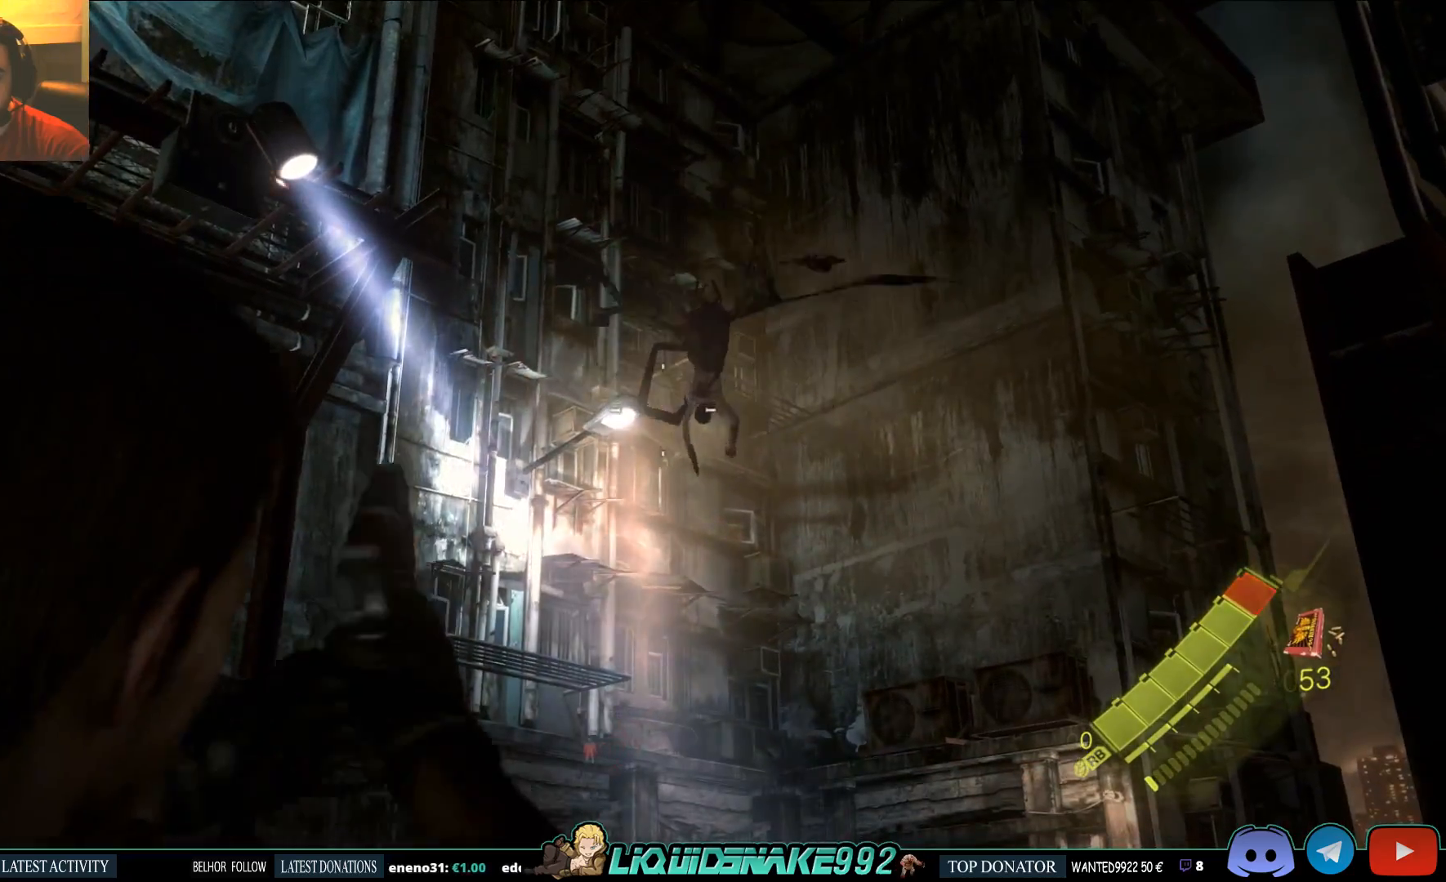
{"buttons": ["L2"], "left_stick": "center", "right_stick": "center", "events": [[33, "SQUARE", "up"], [83, "SQUARE", "down"], [217, "SQUARE", "up"], [333, "right_stick", "right"], [417, "right_stick", "center"]]}
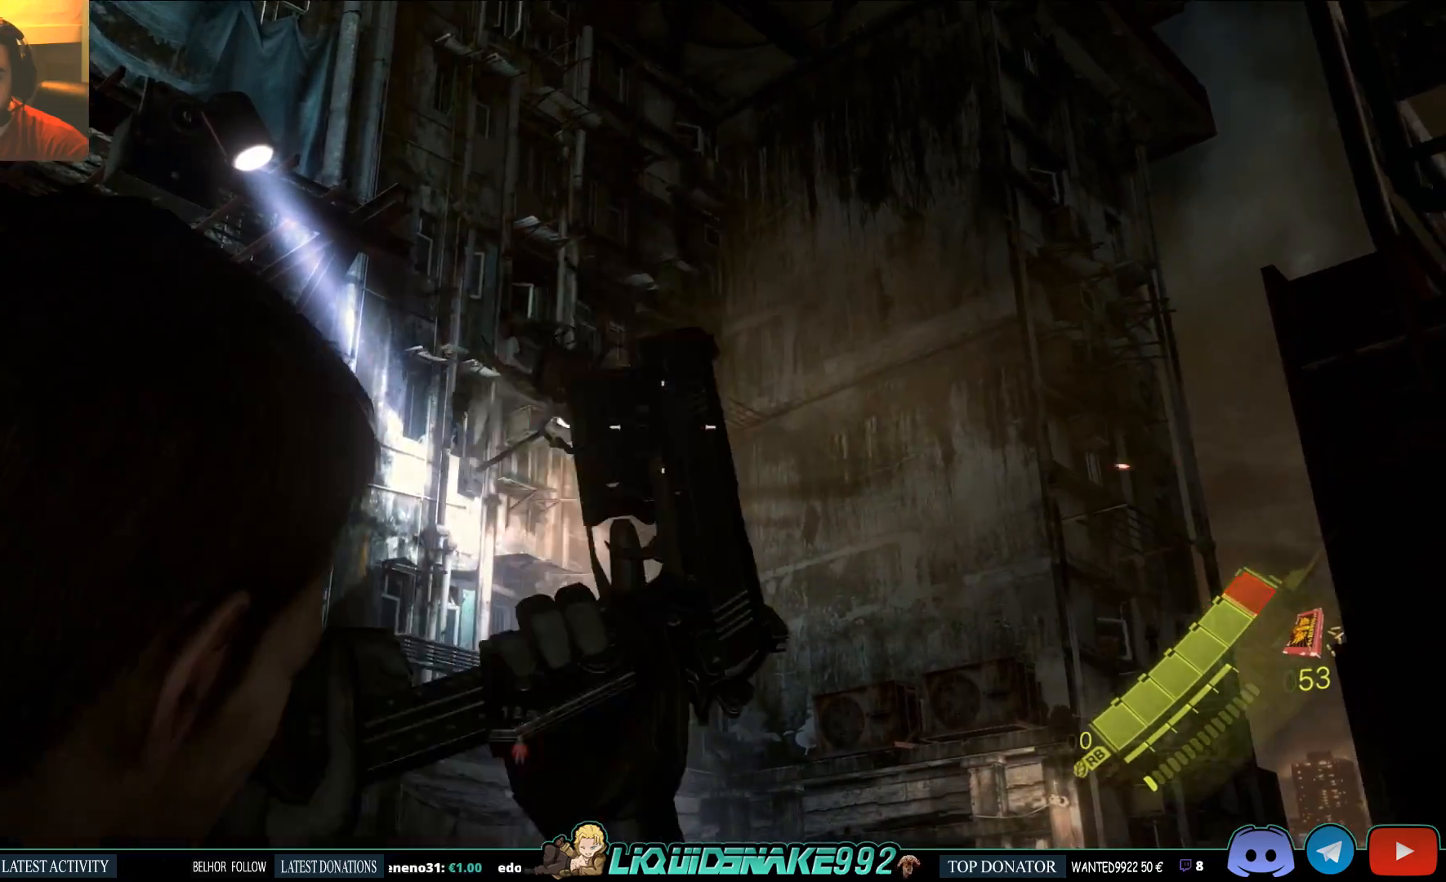
{"buttons": ["L2"], "left_stick": "center", "right_stick": "center", "events": [[133, "right_stick", "left"], [300, "right_stick", "center"]]}
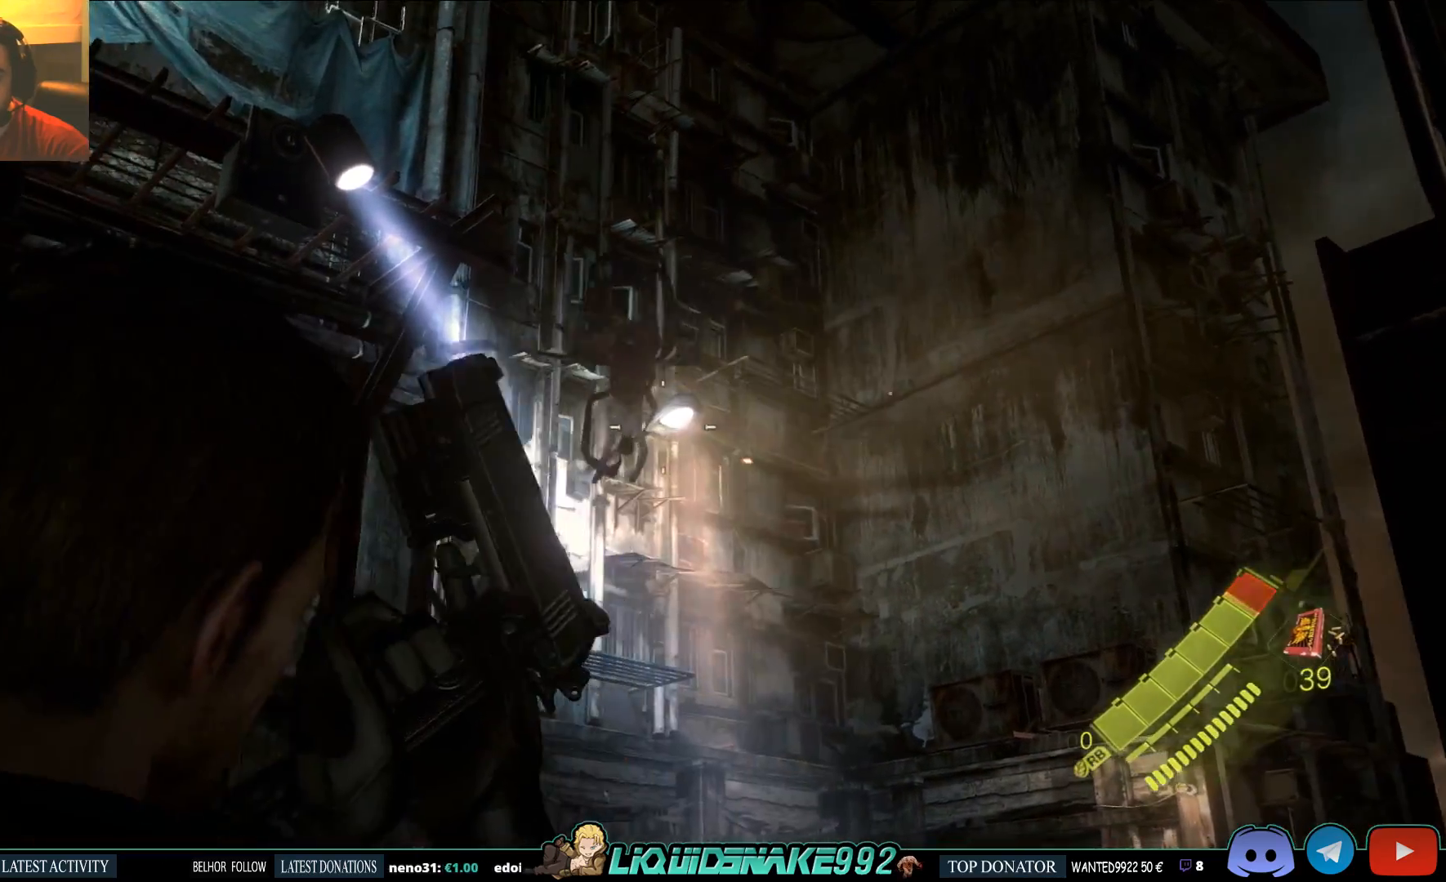
{"buttons": ["L2", "R2"], "left_stick": "center", "right_stick": "center", "events": [[33, "right_stick", "left"], [350, "right_stick", "center"], [500, "R2", "down"]]}
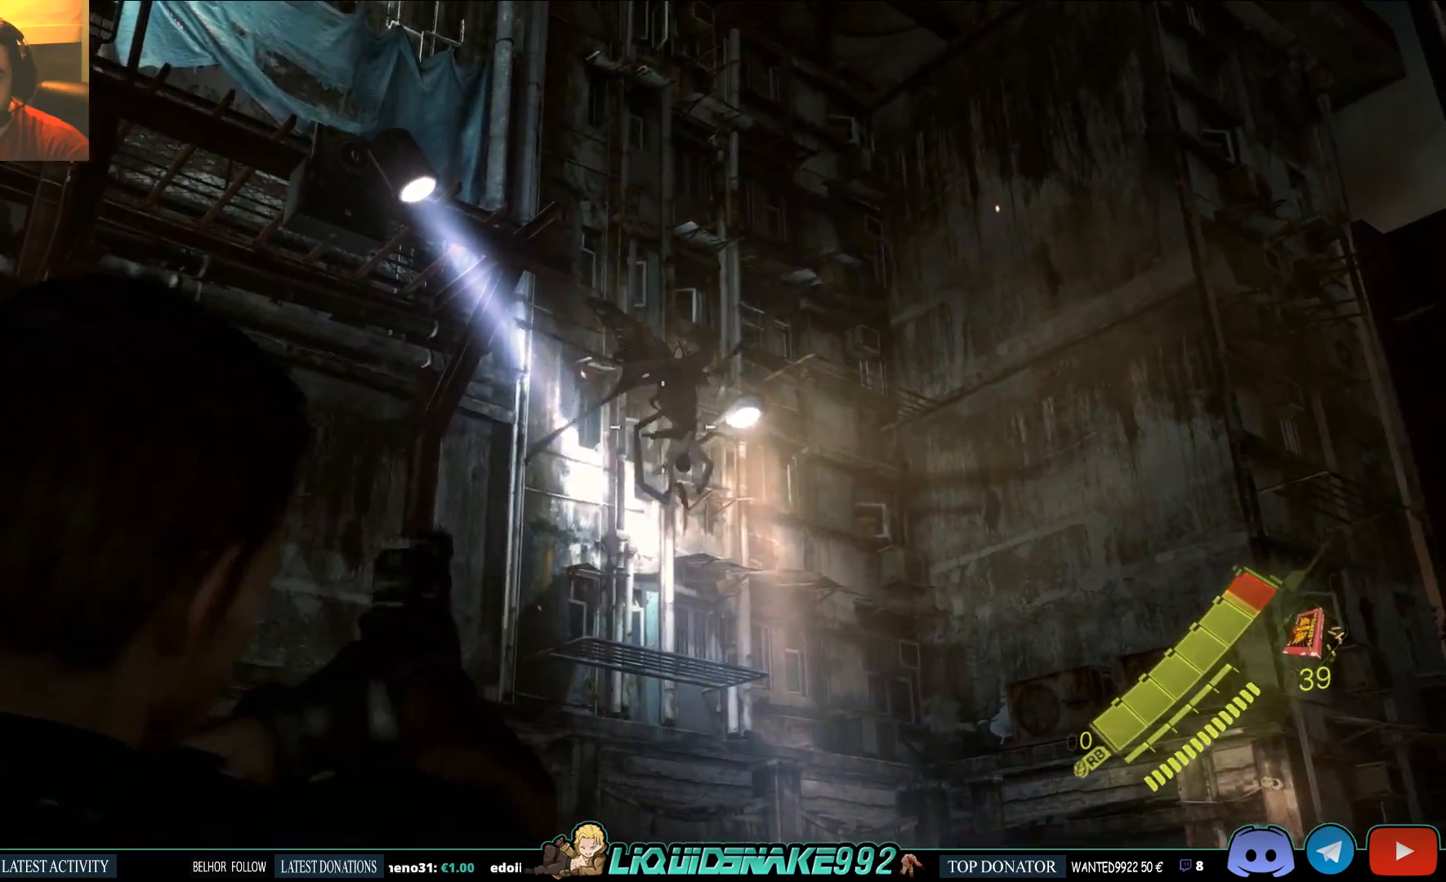
{"buttons": ["L2", "R2"], "left_stick": "center", "right_stick": "center", "events": [[133, "R2", "up"], [333, "right_stick", "down"], [467, "R2", "down"], [483, "right_stick", "center"]]}
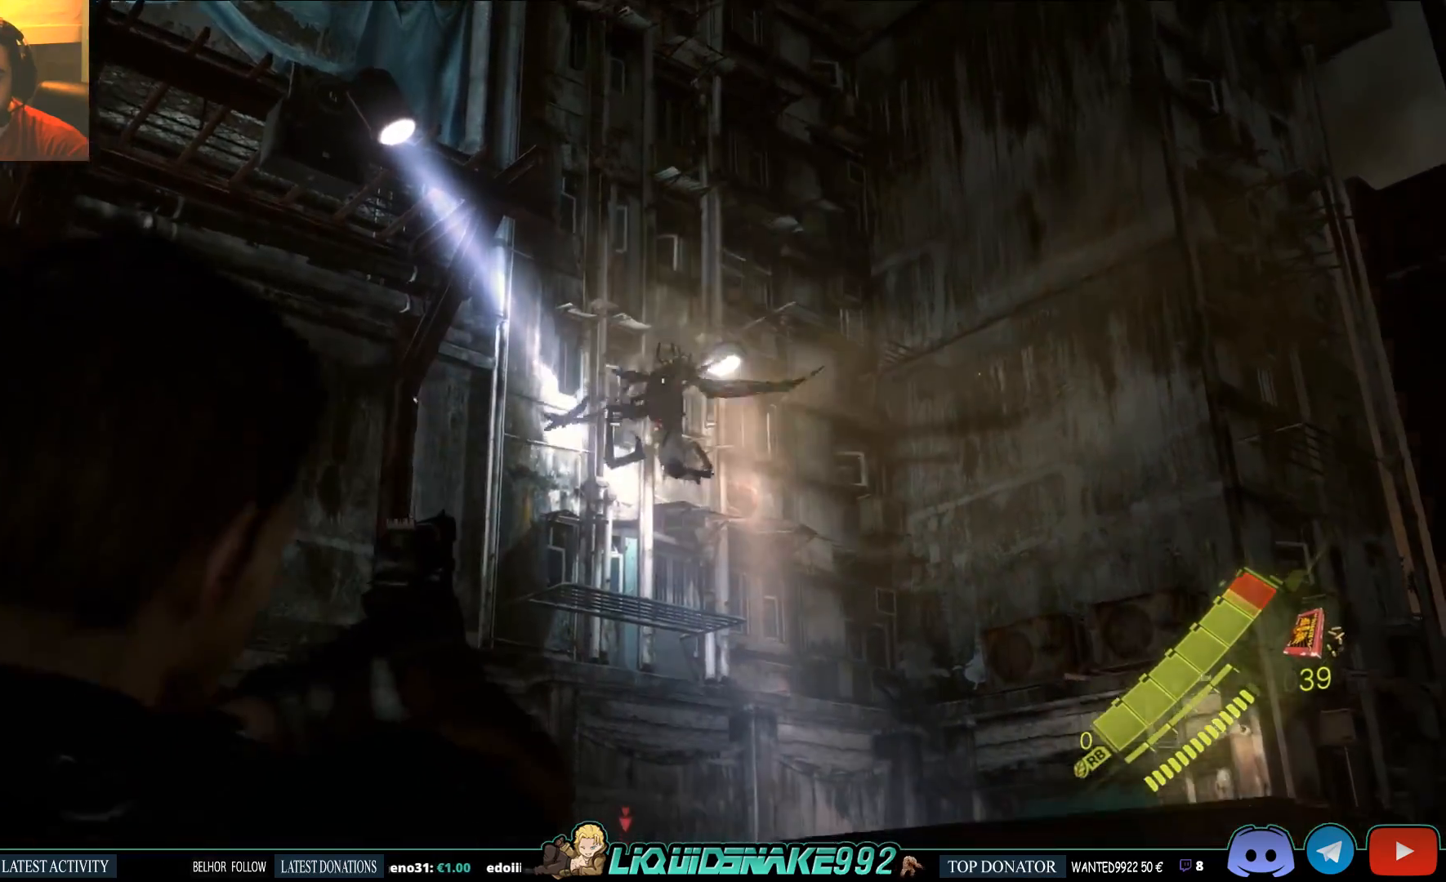
{"buttons": ["L2"], "left_stick": "center", "right_stick": "left", "events": [[67, "R2", "up"], [183, "right_stick", "down"], [200, "R2", "down"], [350, "R2", "up"], [367, "R2", "down"], [433, "right_stick", "left"], [450, "R2", "up"]]}
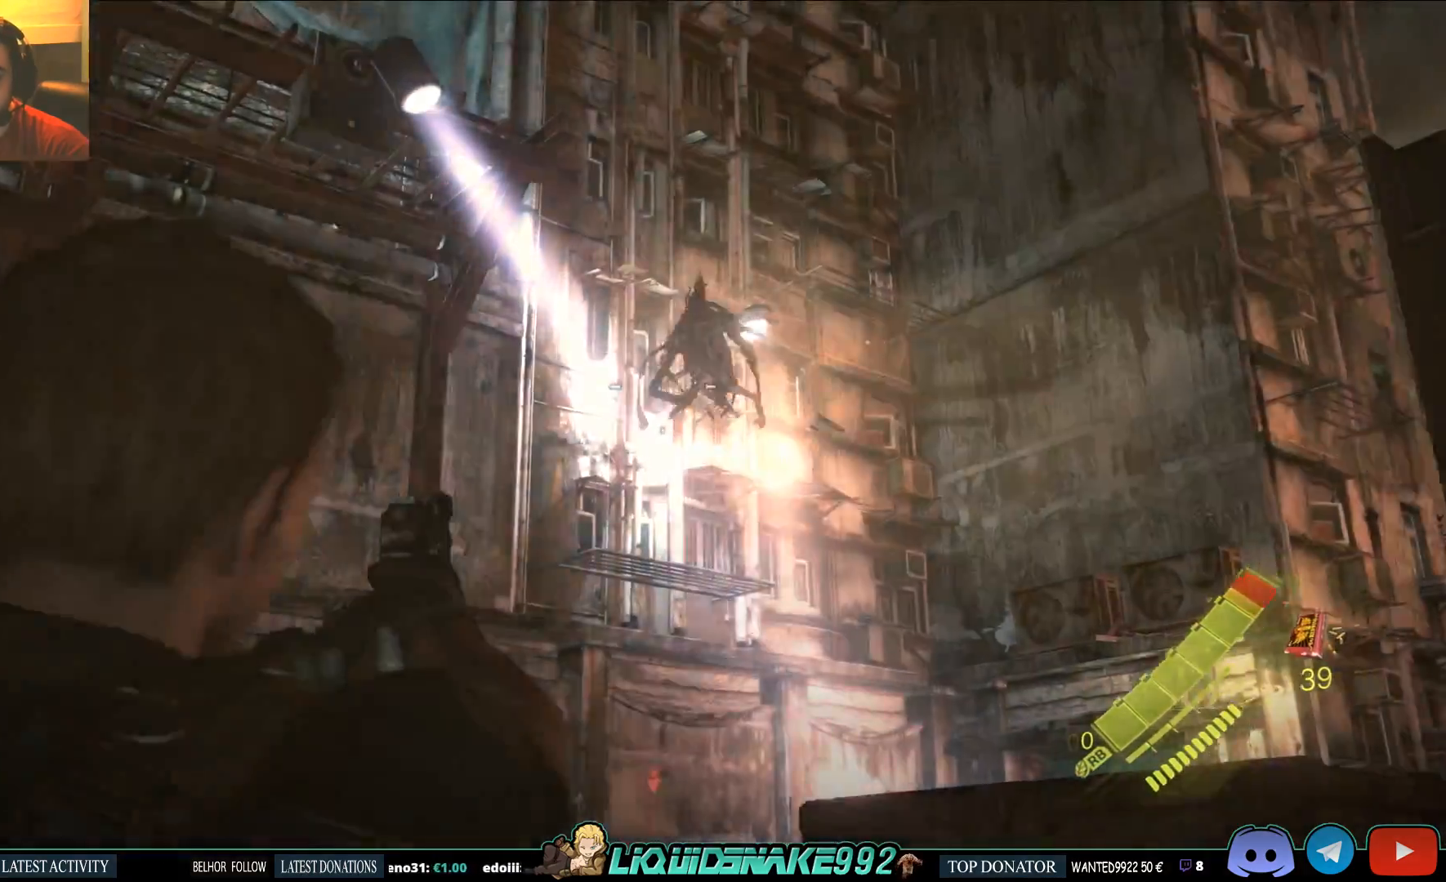
{"buttons": ["L2"], "left_stick": "center", "right_stick": "left", "events": []}
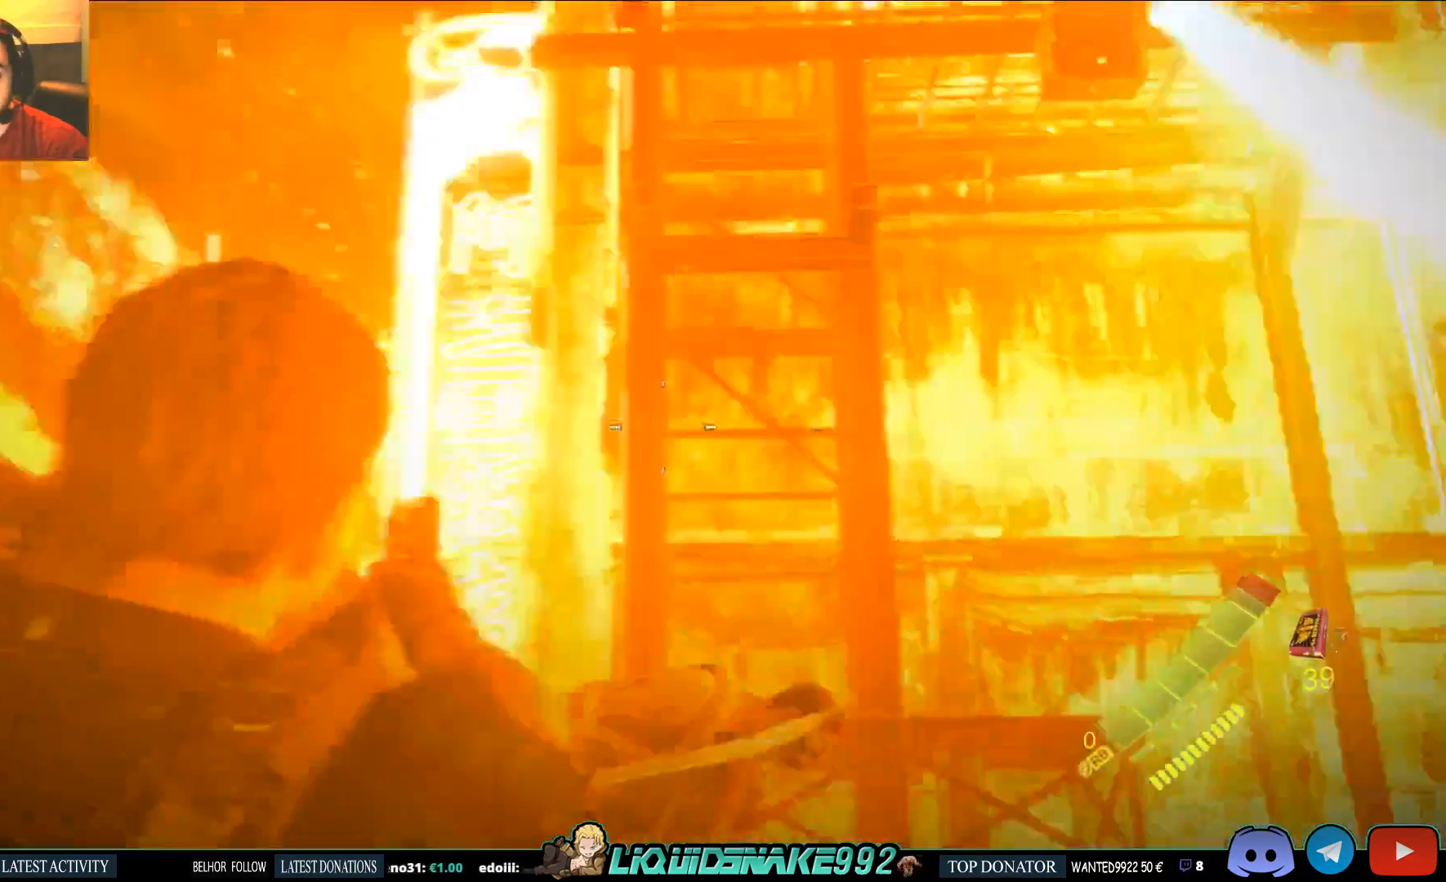
{"buttons": ["L2"], "left_stick": "center", "right_stick": "center", "events": [[33, "R2", "down"], [133, "R2", "up"], [467, "right_stick", "center"]]}
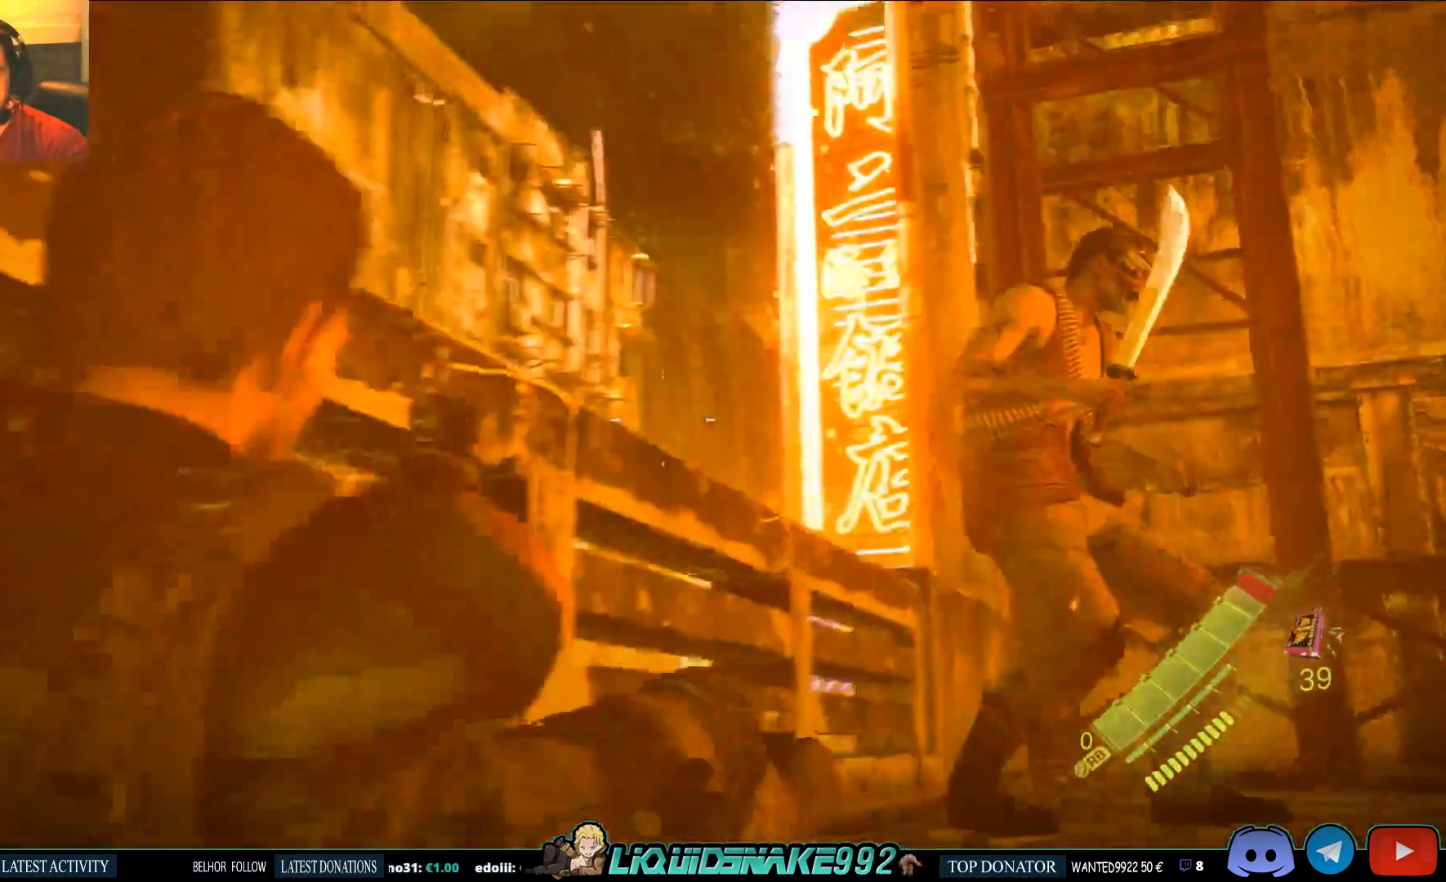
{"buttons": ["L2"], "left_stick": "center", "right_stick": "center", "events": [[317, "R2", "down"], [433, "R2", "up"]]}
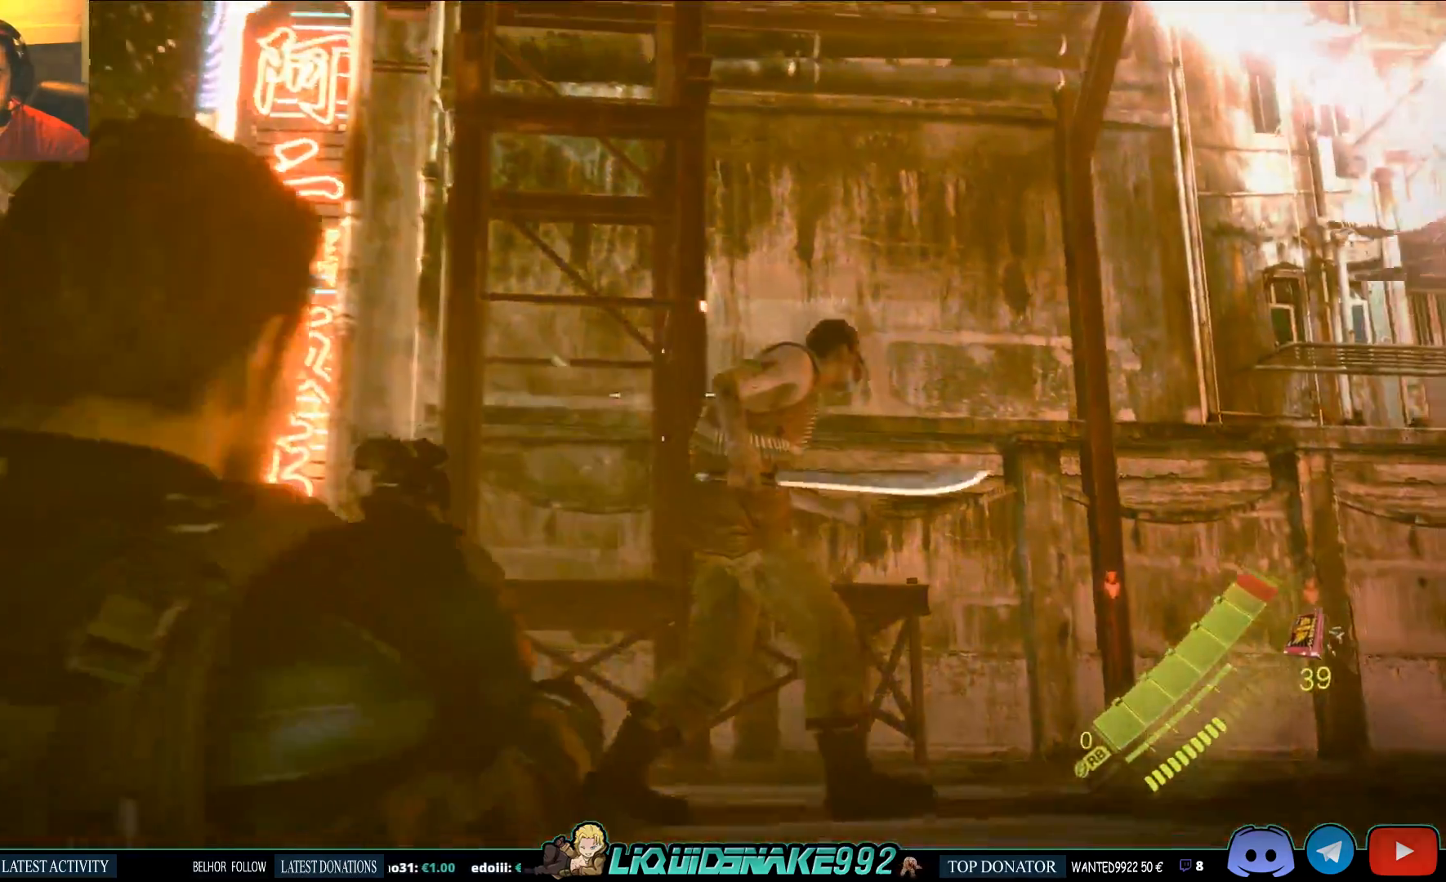
{"buttons": ["L2"], "left_stick": "center", "right_stick": "center", "events": [[100, "right_stick", "right"], [283, "R2", "down"], [333, "right_stick", "center"], [367, "R2", "up"], [433, "R2", "down"], [500, "R2", "up"]]}